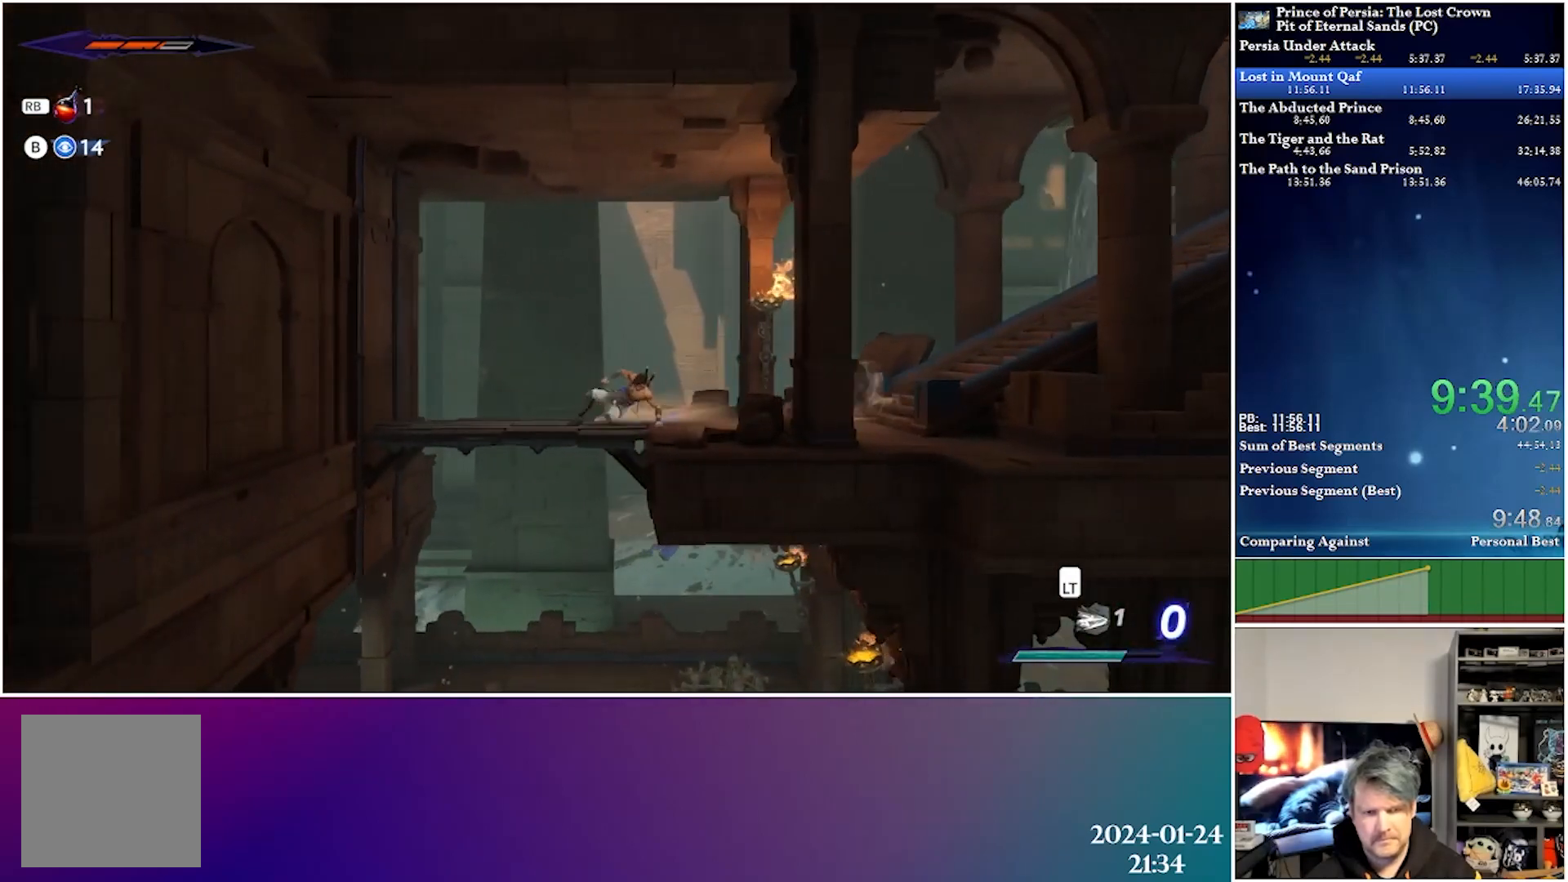
Gameplay with a controller (Xbox layout); each line is a JSON object with the inputs held at the frame after it. "events" lists button and stick changes between this image and that frame as [ms after this image, input, new state], when the widget could be followed in between.
{"buttons": [], "left_stick": "center", "right_stick": "center", "events": [[50, "DPAD_DOWN", "down"], [67, "DPAD_LEFT", "up"], [183, "A", "down"], [300, "A", "up"], [333, "DPAD_DOWN", "up"]]}
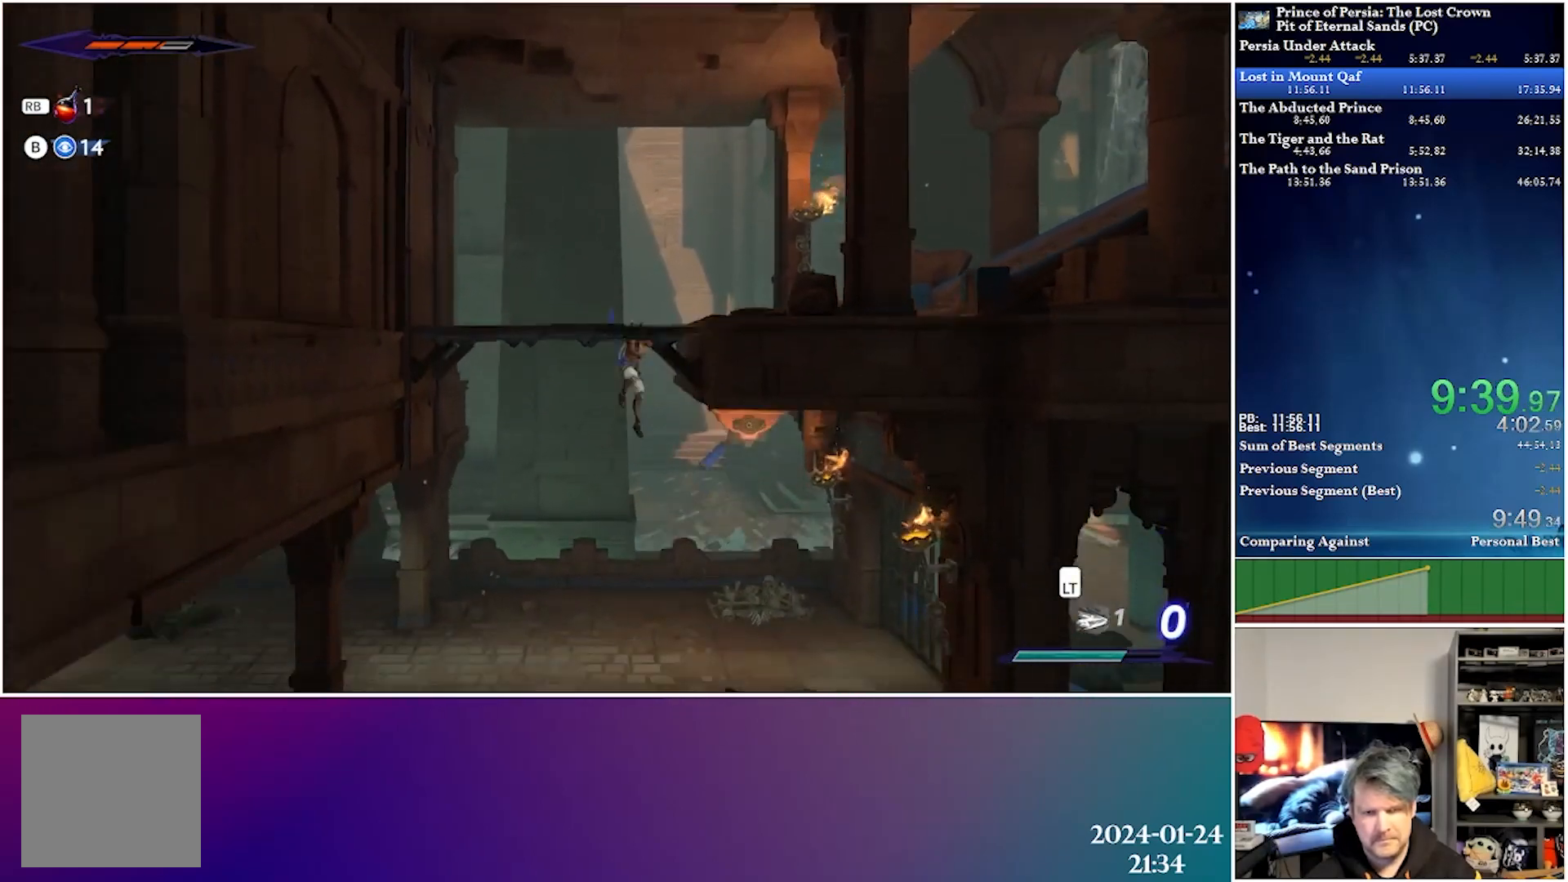
{"buttons": [], "left_stick": "center", "right_stick": "center", "events": [[17, "DPAD_RIGHT", "down"], [117, "X", "down"], [133, "DPAD_UP", "down"], [267, "DPAD_UP", "up"], [267, "X", "up"], [467, "DPAD_RIGHT", "up"]]}
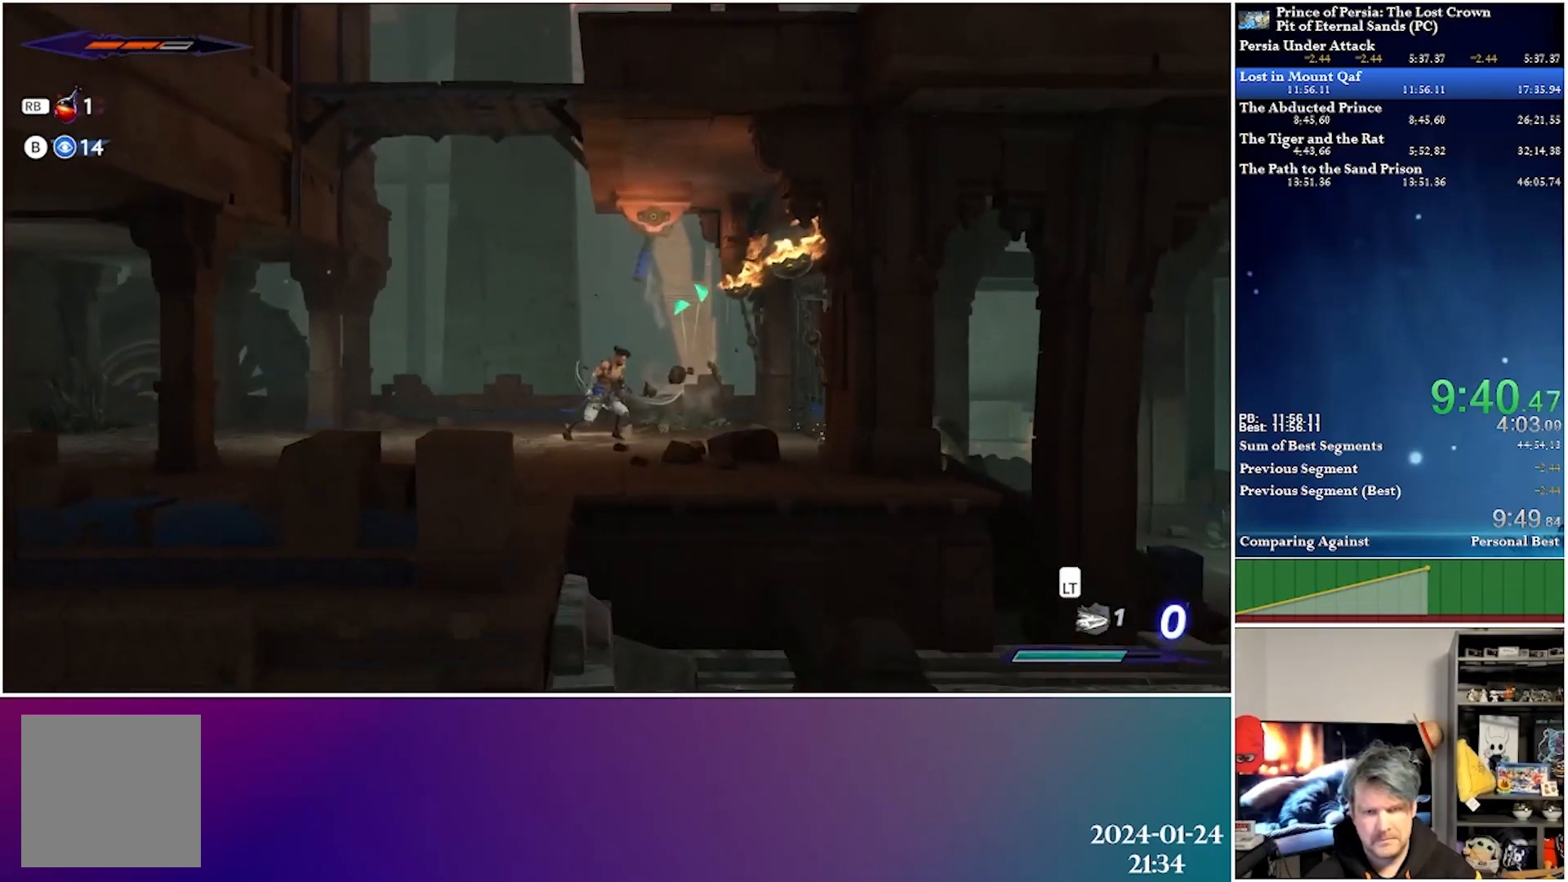
{"buttons": ["R2", "DPAD_RIGHT"], "left_stick": "center", "right_stick": "center", "events": [[50, "DPAD_UP", "down"], [167, "DPAD_RIGHT", "down"], [233, "DPAD_UP", "up"], [450, "R2", "down"]]}
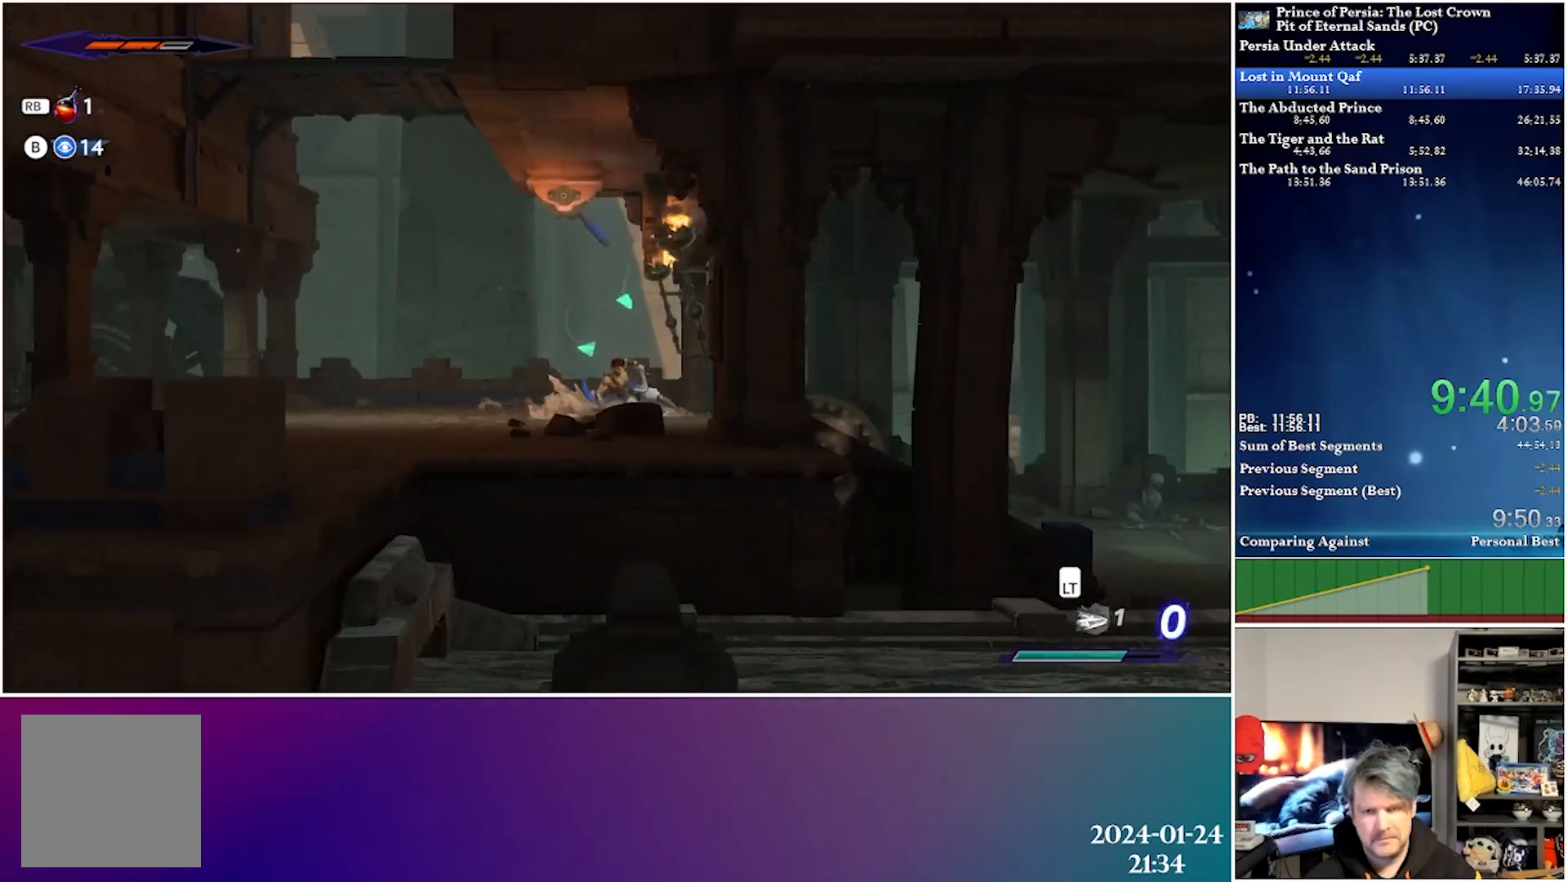
{"buttons": ["DPAD_RIGHT"], "left_stick": "center", "right_stick": "center", "events": [[133, "R2", "up"]]}
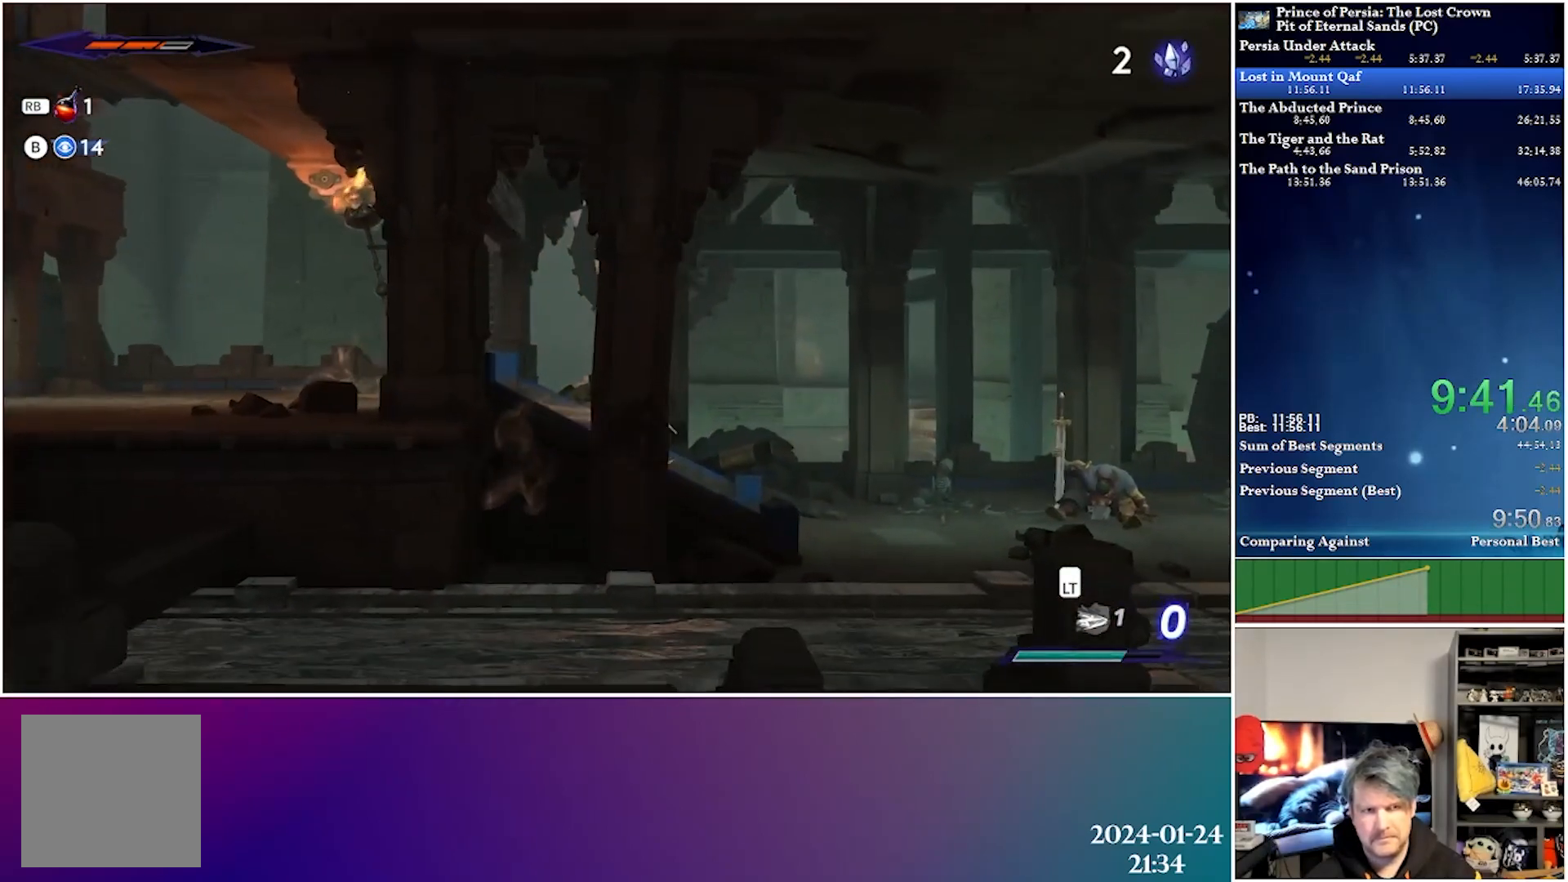
{"buttons": ["DPAD_RIGHT"], "left_stick": "center", "right_stick": "center", "events": [[133, "R2", "down"], [333, "R2", "up"]]}
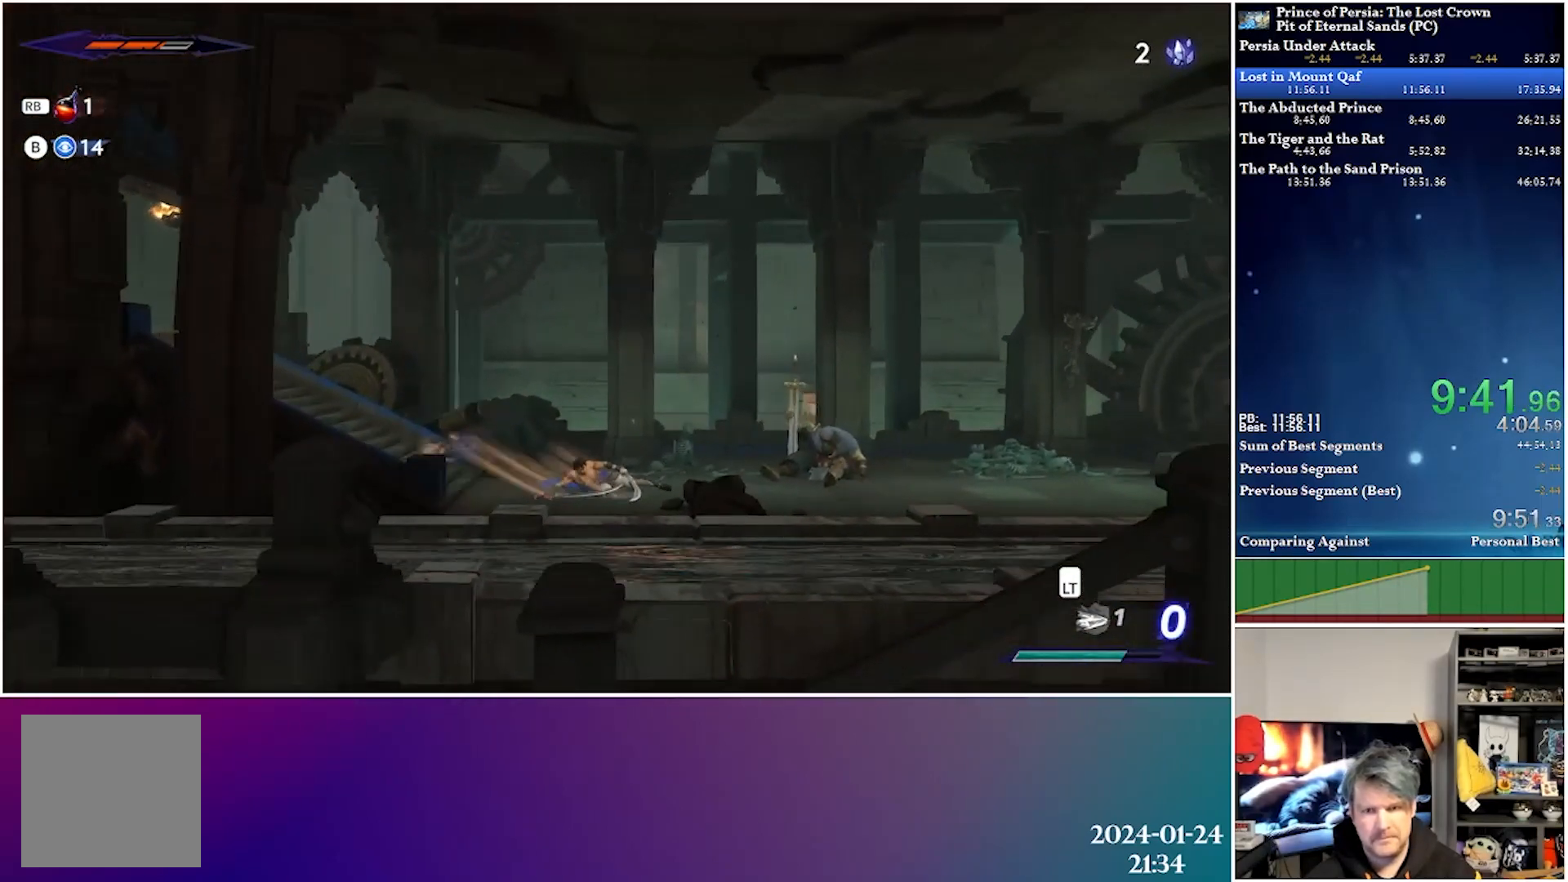
{"buttons": ["R2", "DPAD_RIGHT"], "left_stick": "center", "right_stick": "center", "events": [[283, "R2", "down"]]}
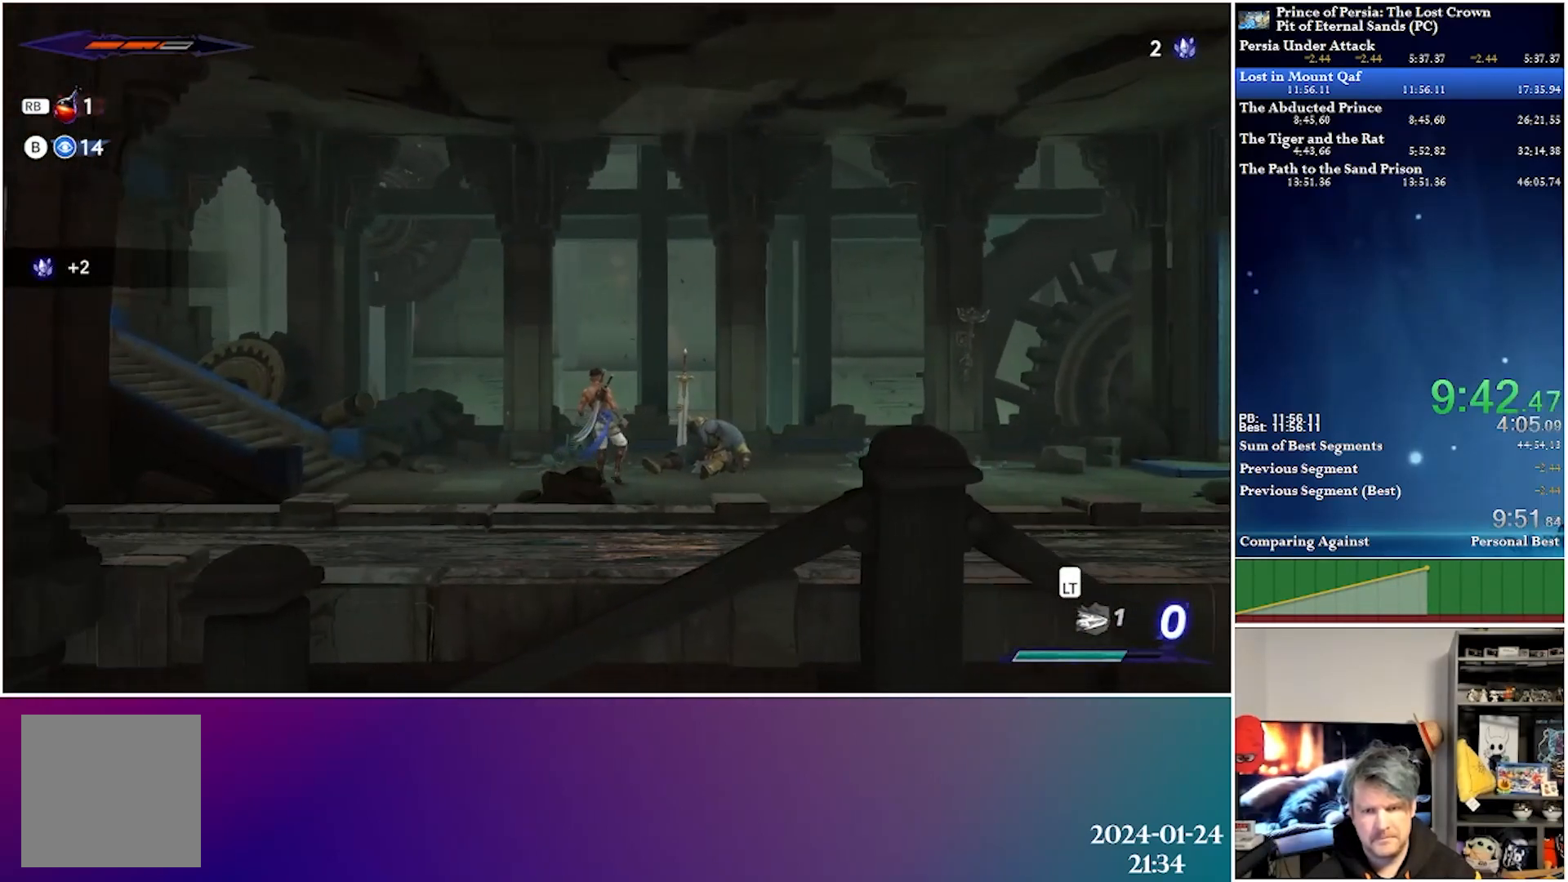
{"buttons": ["B"], "left_stick": "center", "right_stick": "center", "events": [[17, "R2", "up"], [317, "B", "down"], [433, "DPAD_RIGHT", "up"]]}
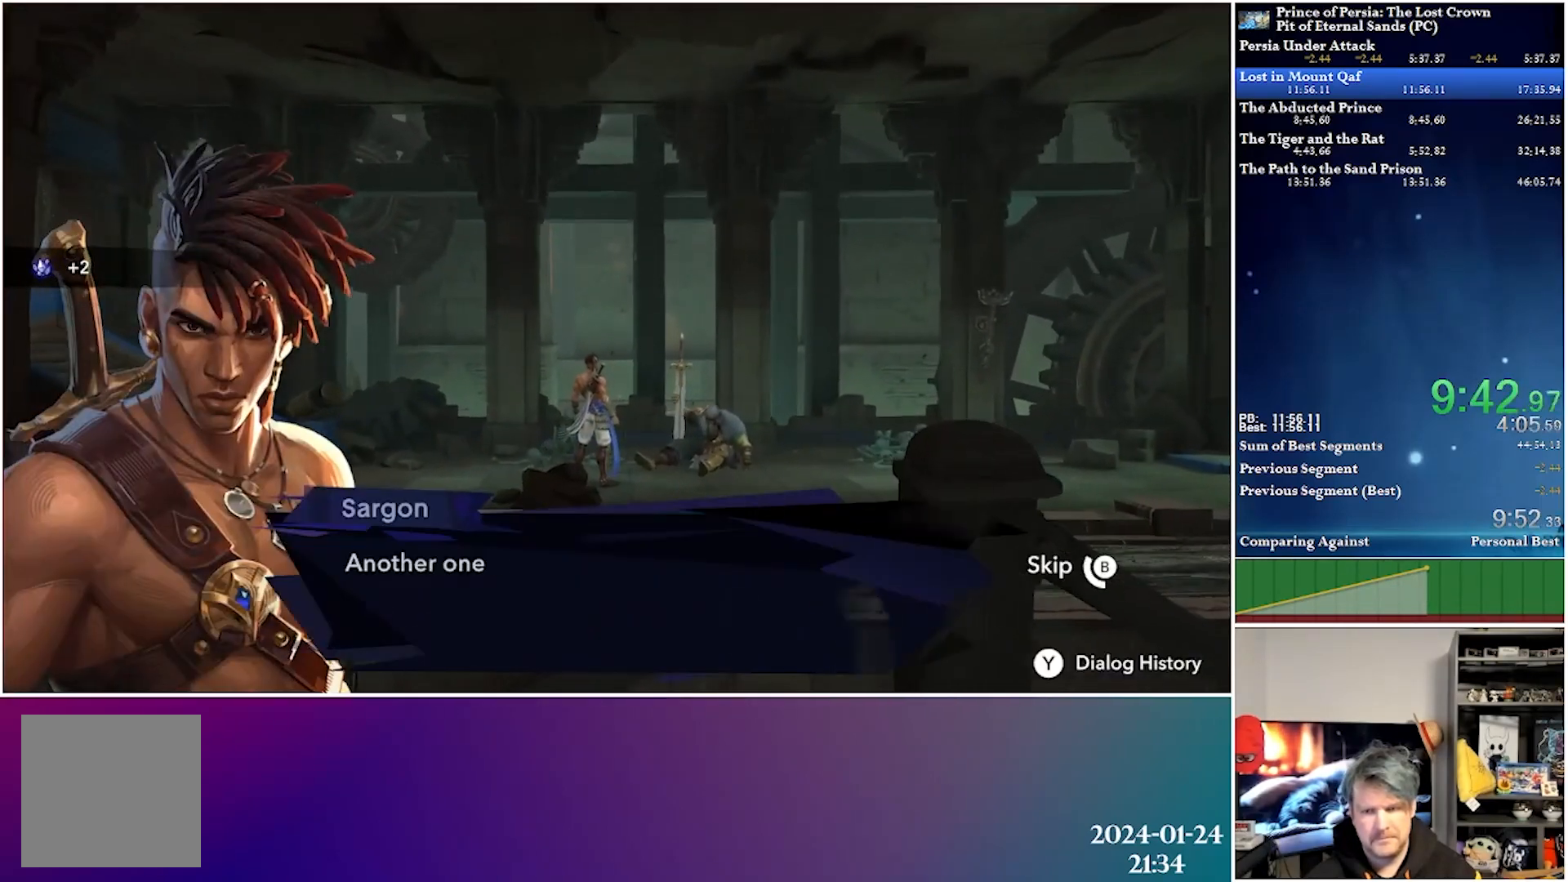
{"buttons": ["B"], "left_stick": "center", "right_stick": "center", "events": []}
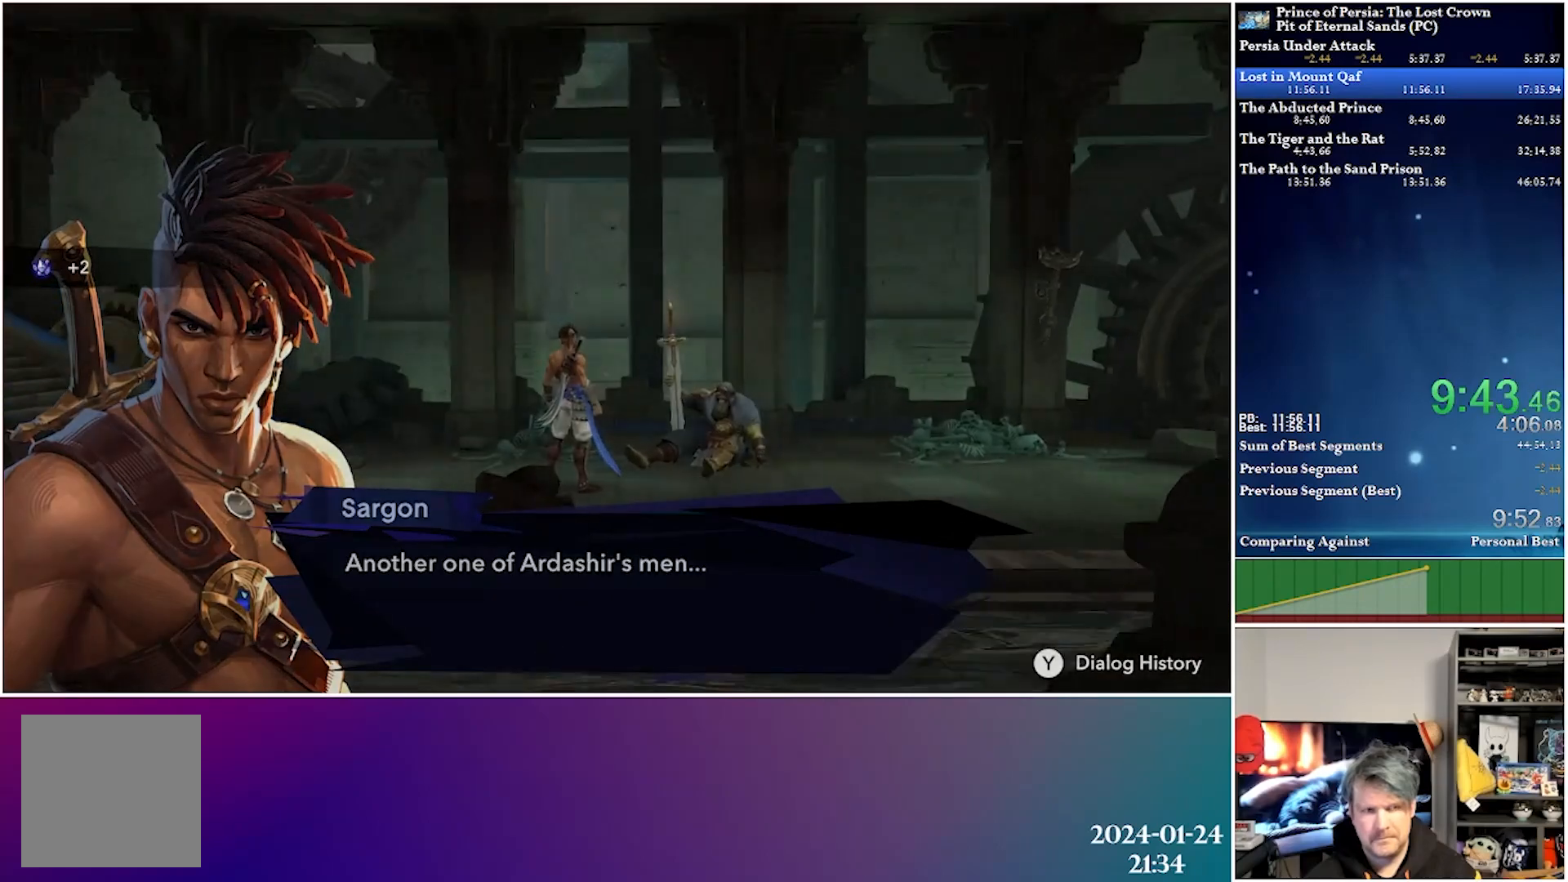
{"buttons": ["DPAD_RIGHT"], "left_stick": "center", "right_stick": "center", "events": [[267, "DPAD_RIGHT", "down"], [283, "B", "up"]]}
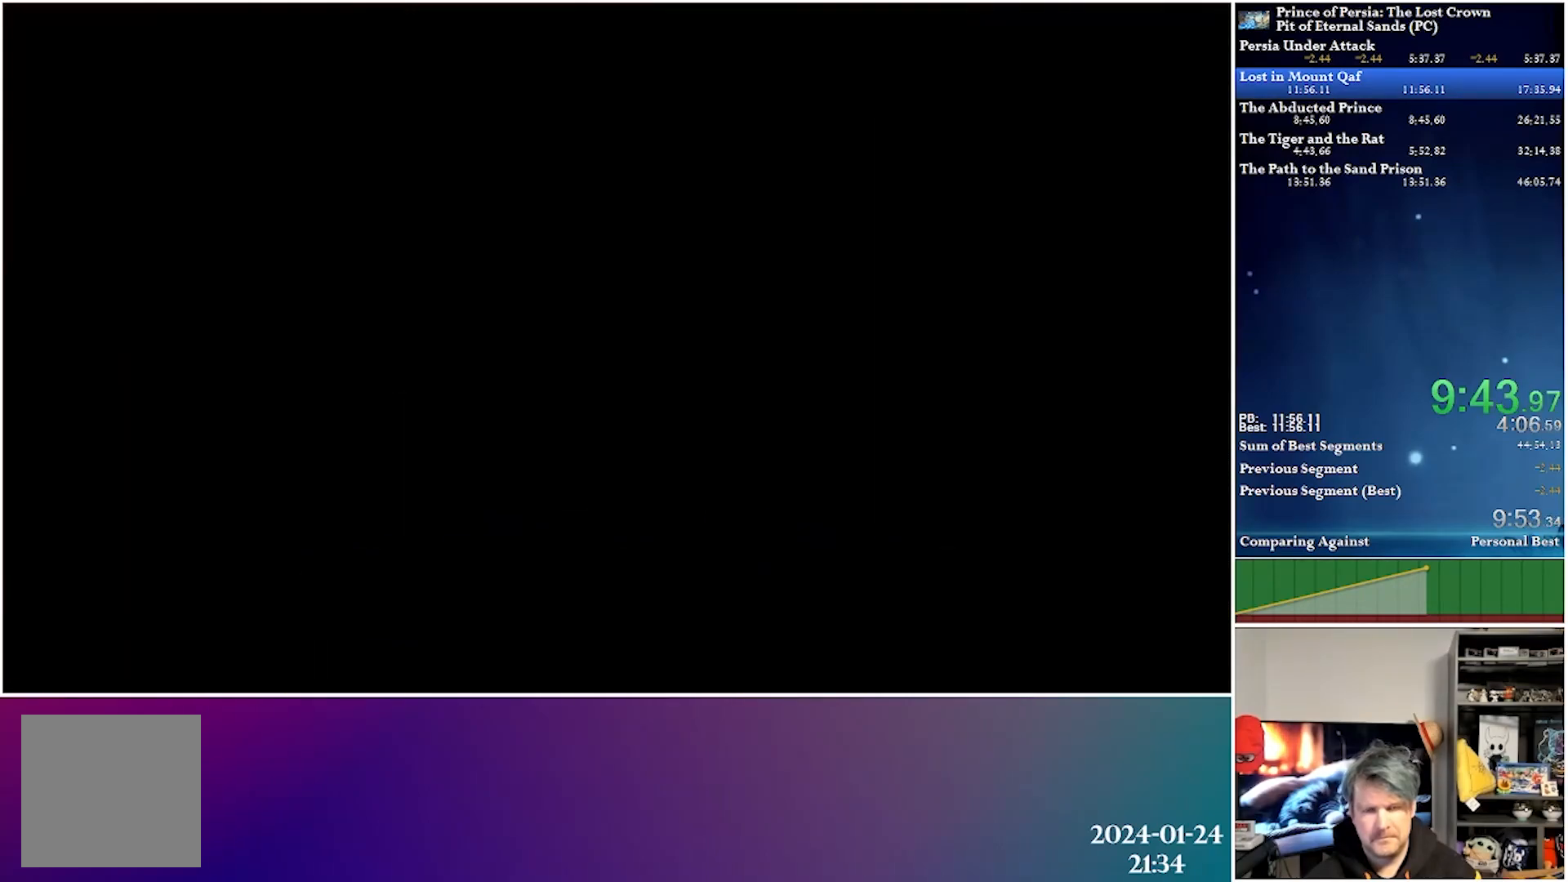
{"buttons": ["DPAD_RIGHT"], "left_stick": "center", "right_stick": "center", "events": [[117, "R2", "down"], [333, "R2", "up"]]}
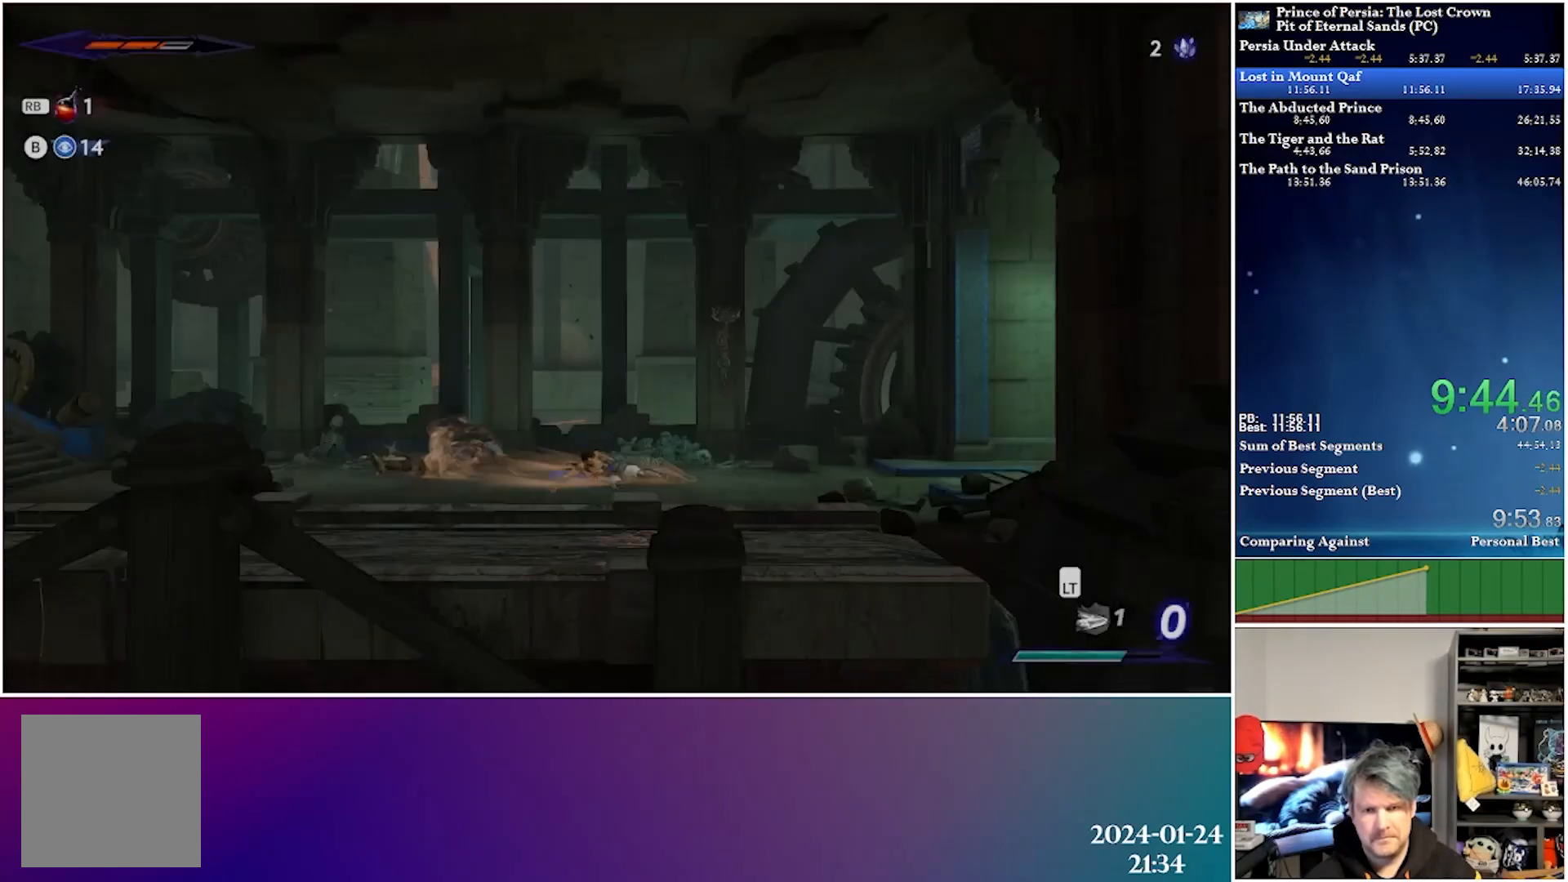
{"buttons": ["R2", "DPAD_RIGHT"], "left_stick": "center", "right_stick": "center", "events": [[300, "R2", "down"]]}
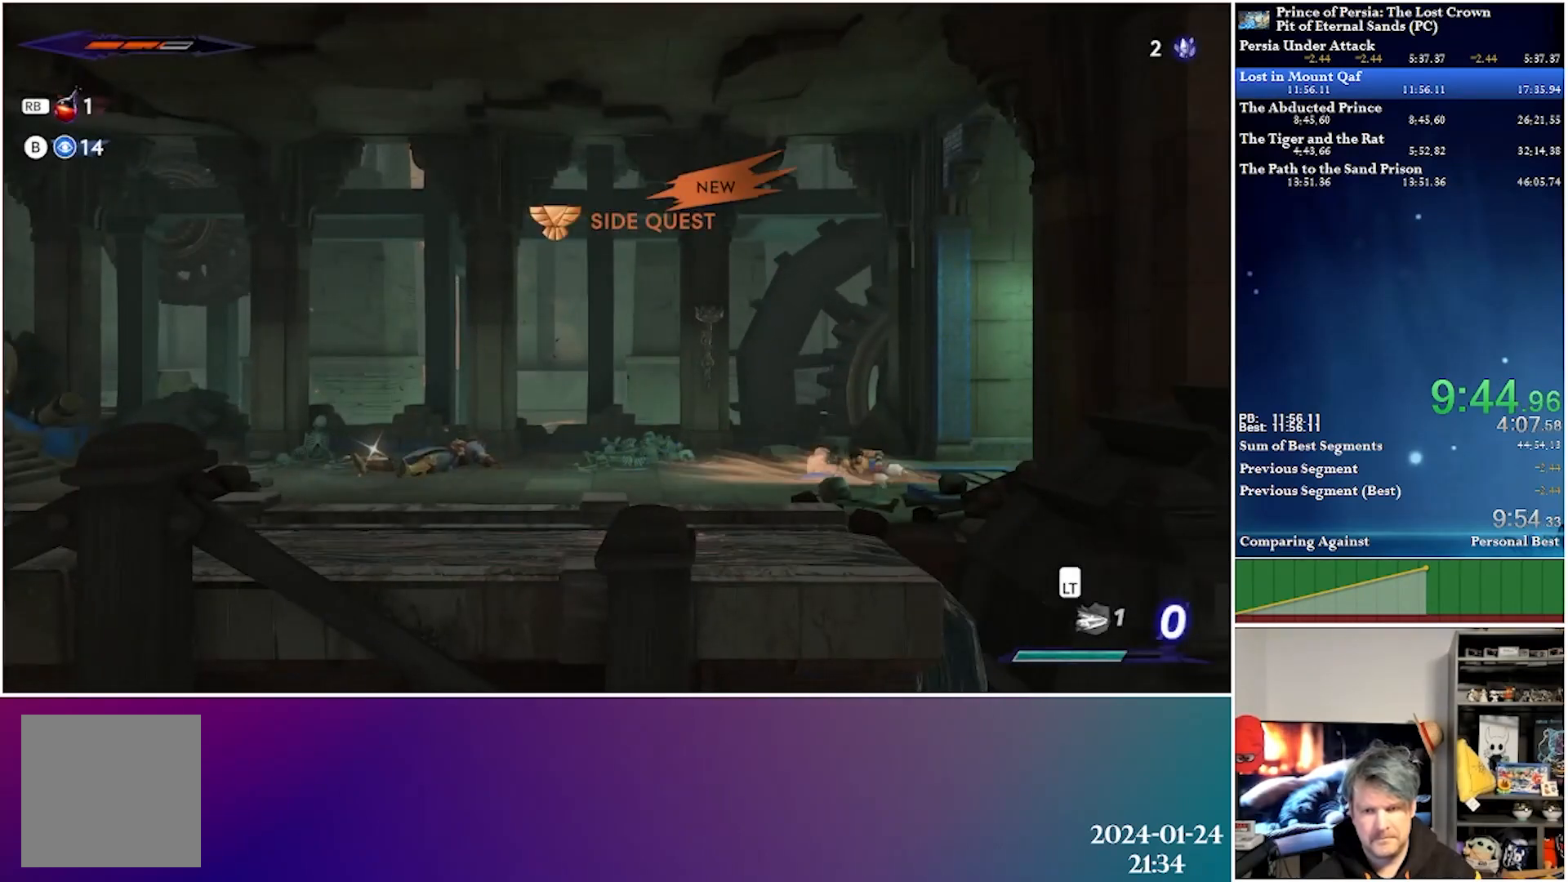
{"buttons": ["R2", "DPAD_RIGHT"], "left_stick": "center", "right_stick": "center", "events": [[33, "R2", "up"], [467, "R2", "down"]]}
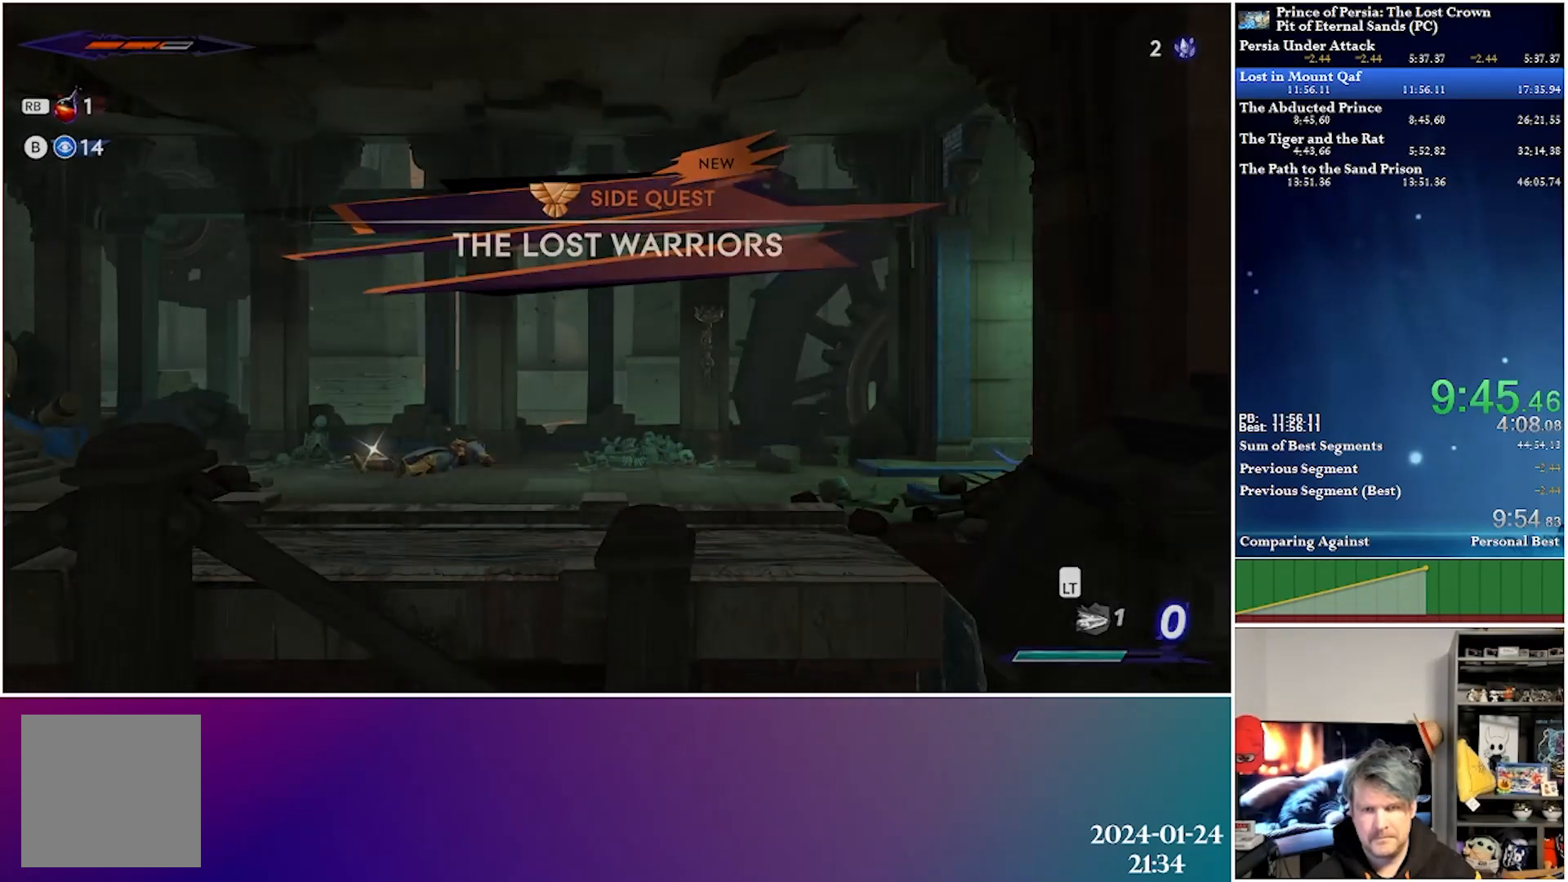
{"buttons": ["DPAD_RIGHT"], "left_stick": "center", "right_stick": "center", "events": [[167, "R2", "up"]]}
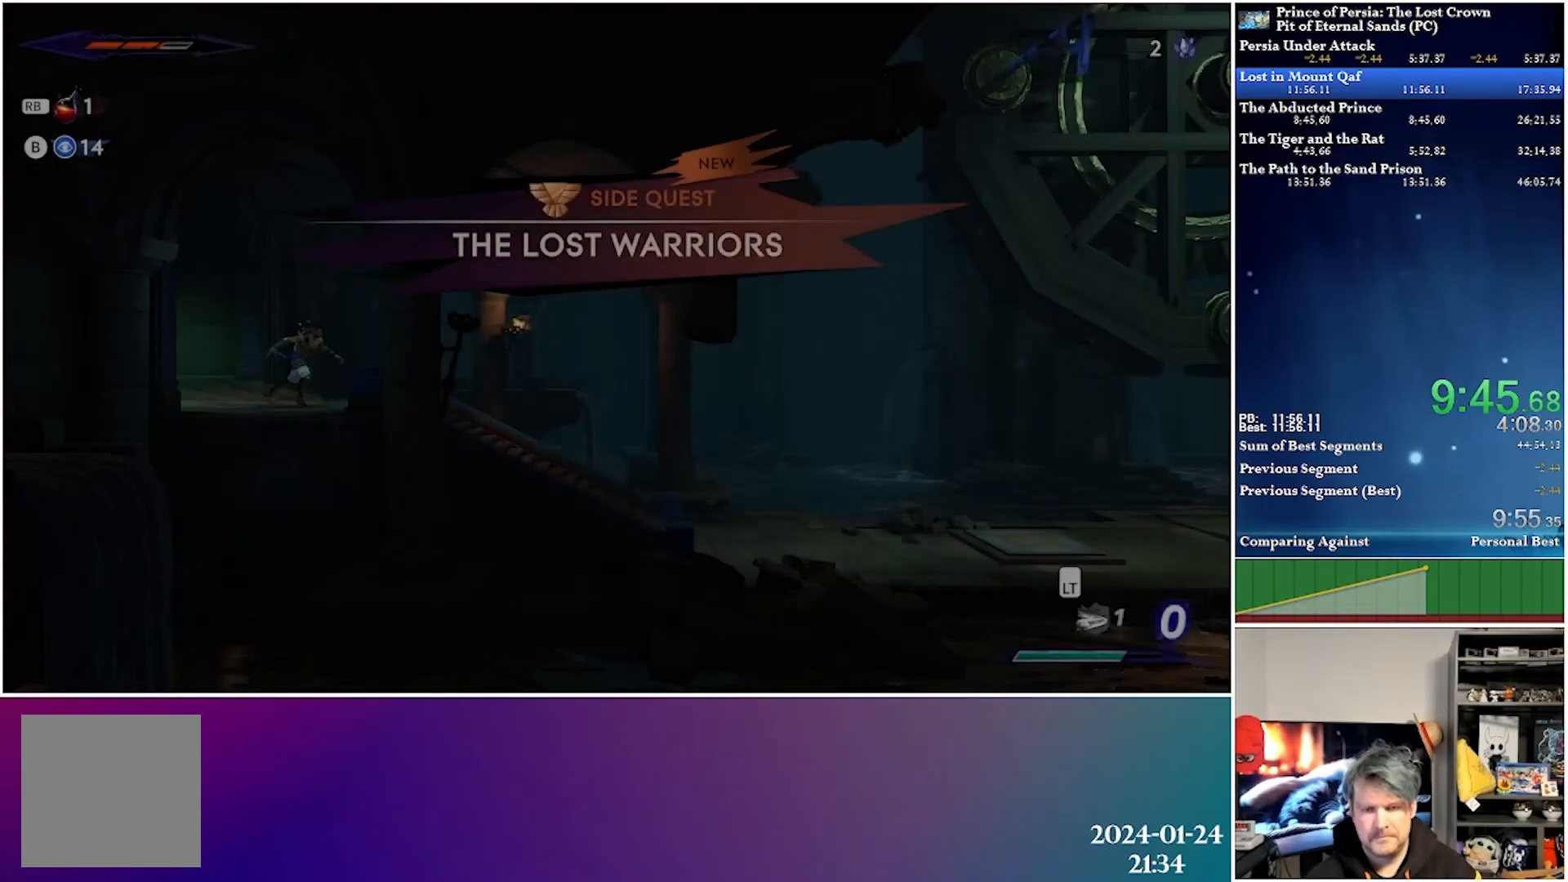
{"buttons": ["DPAD_RIGHT"], "left_stick": "center", "right_stick": "center", "events": [[233, "R2", "down"], [450, "R2", "up"]]}
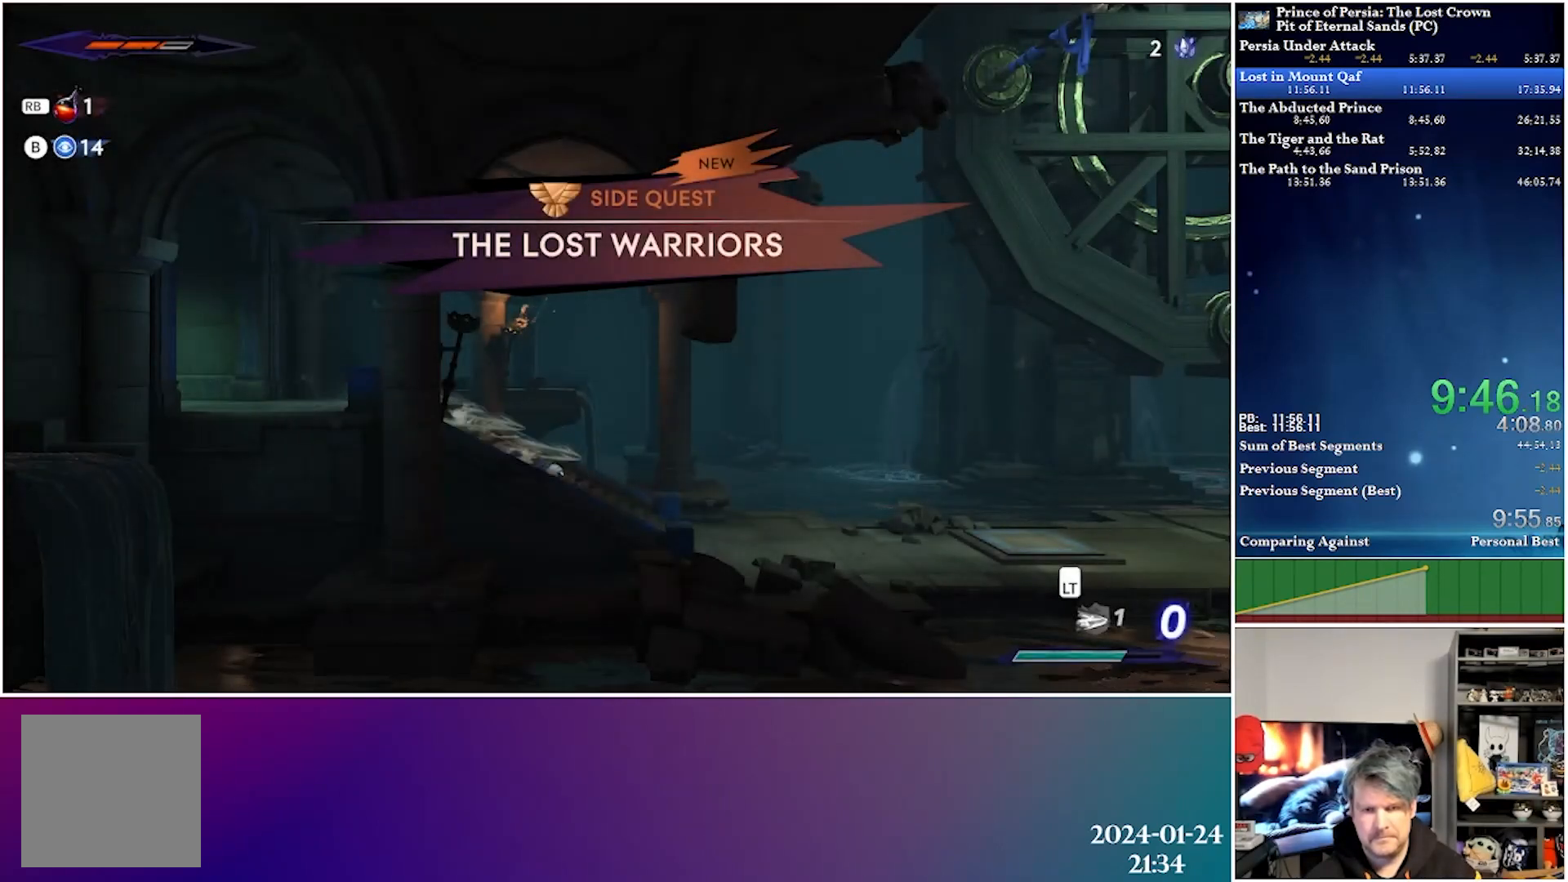
{"buttons": ["R2", "DPAD_RIGHT"], "left_stick": "center", "right_stick": "center", "events": [[433, "R2", "down"]]}
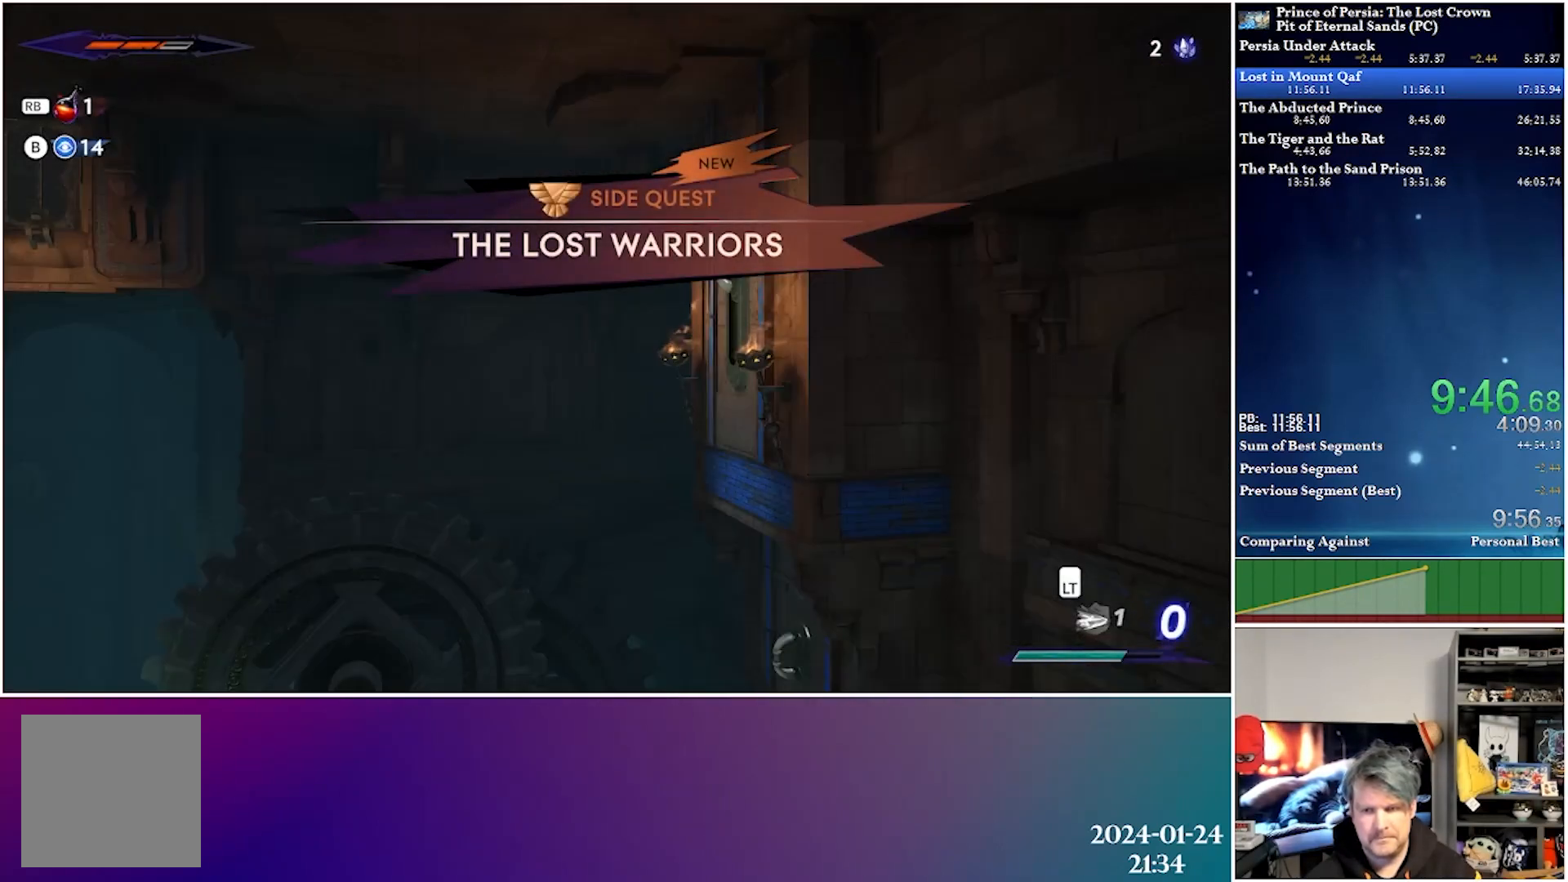
{"buttons": ["DPAD_RIGHT"], "left_stick": "center", "right_stick": "center", "events": [[167, "R2", "up"]]}
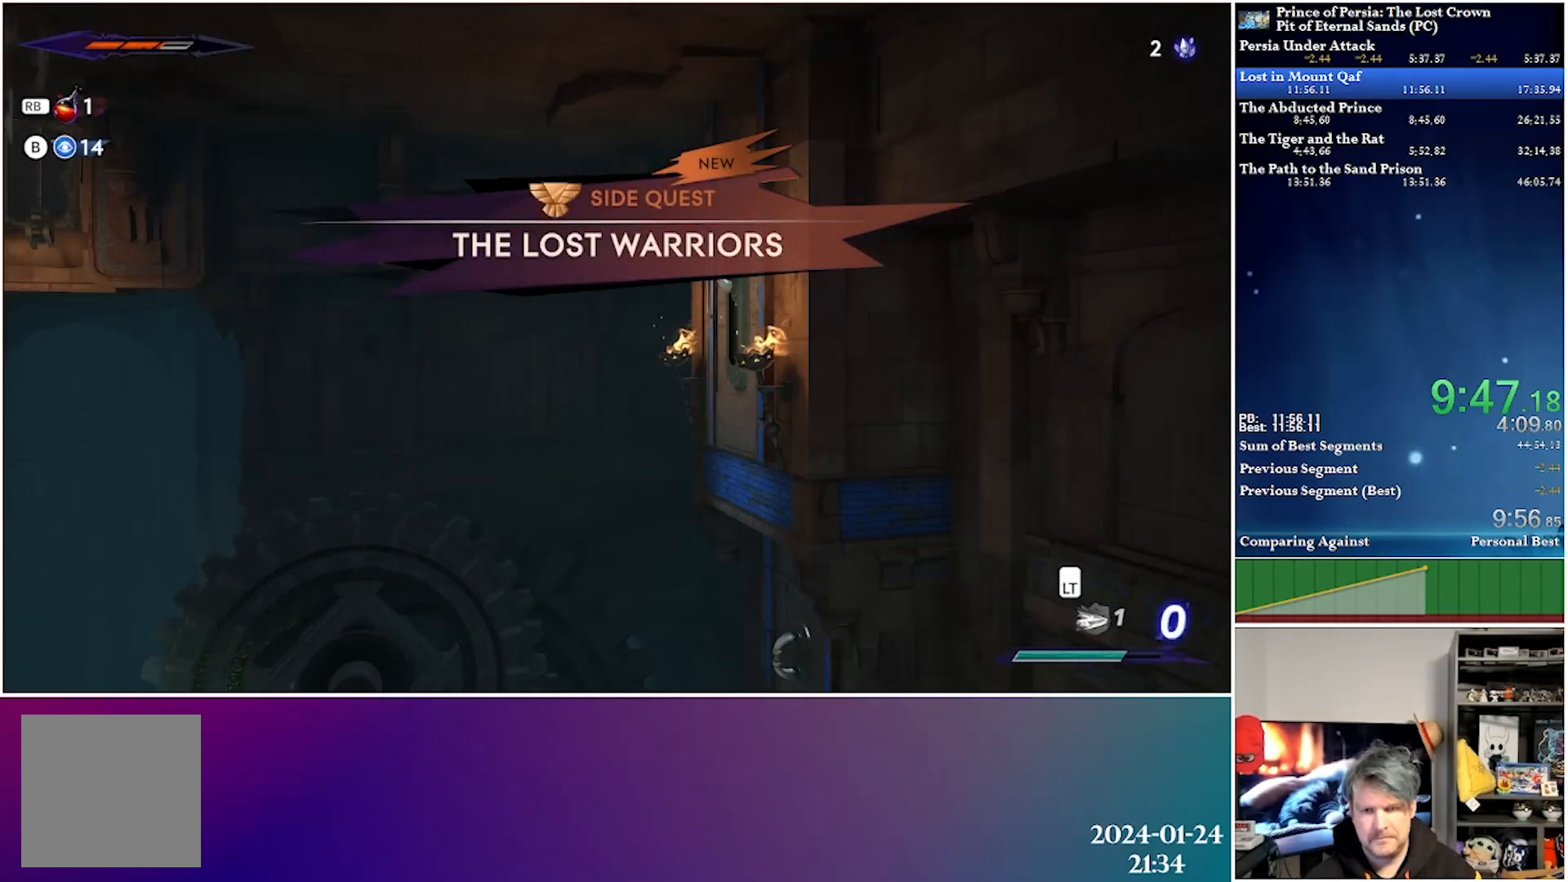
{"buttons": ["B"], "left_stick": "center", "right_stick": "center", "events": [[67, "DPAD_RIGHT", "up"], [383, "B", "down"]]}
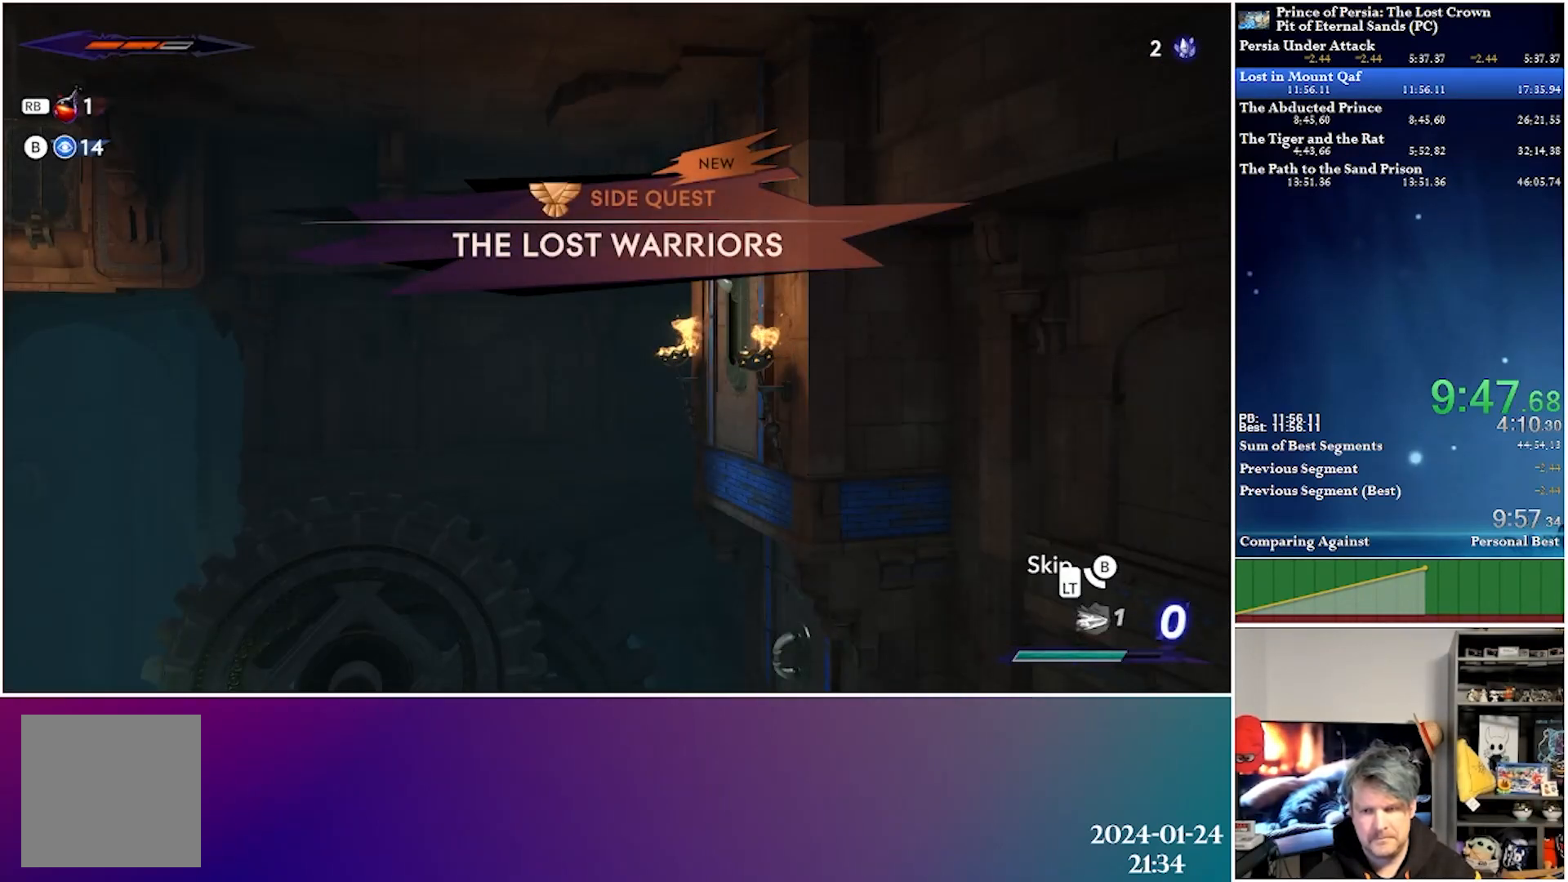
{"buttons": ["B"], "left_stick": "center", "right_stick": "center", "events": []}
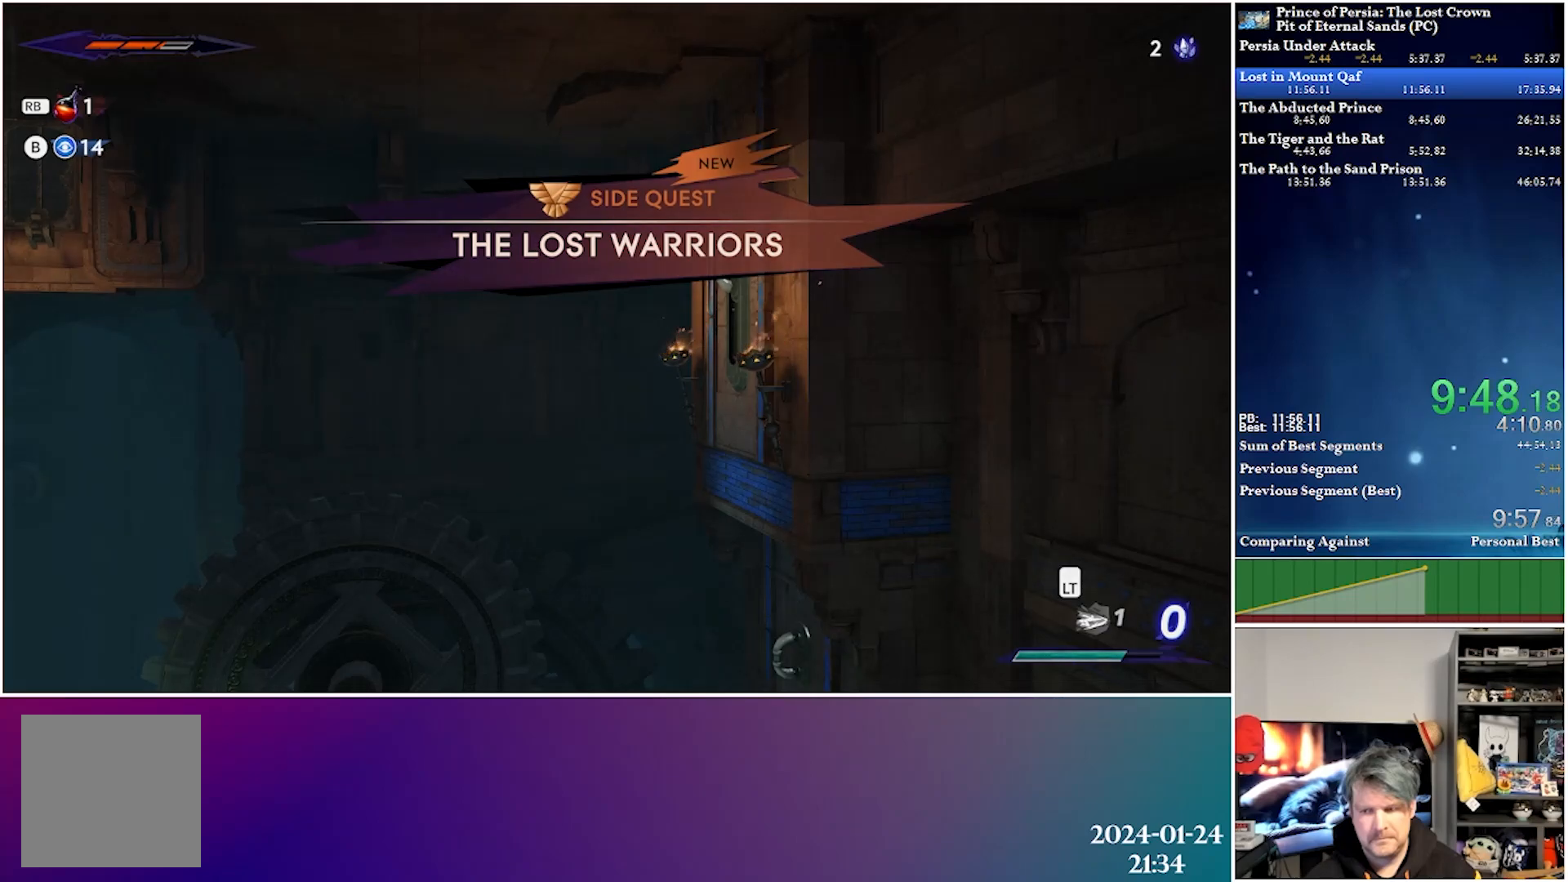
{"buttons": [], "left_stick": "center", "right_stick": "center", "events": [[283, "B", "up"]]}
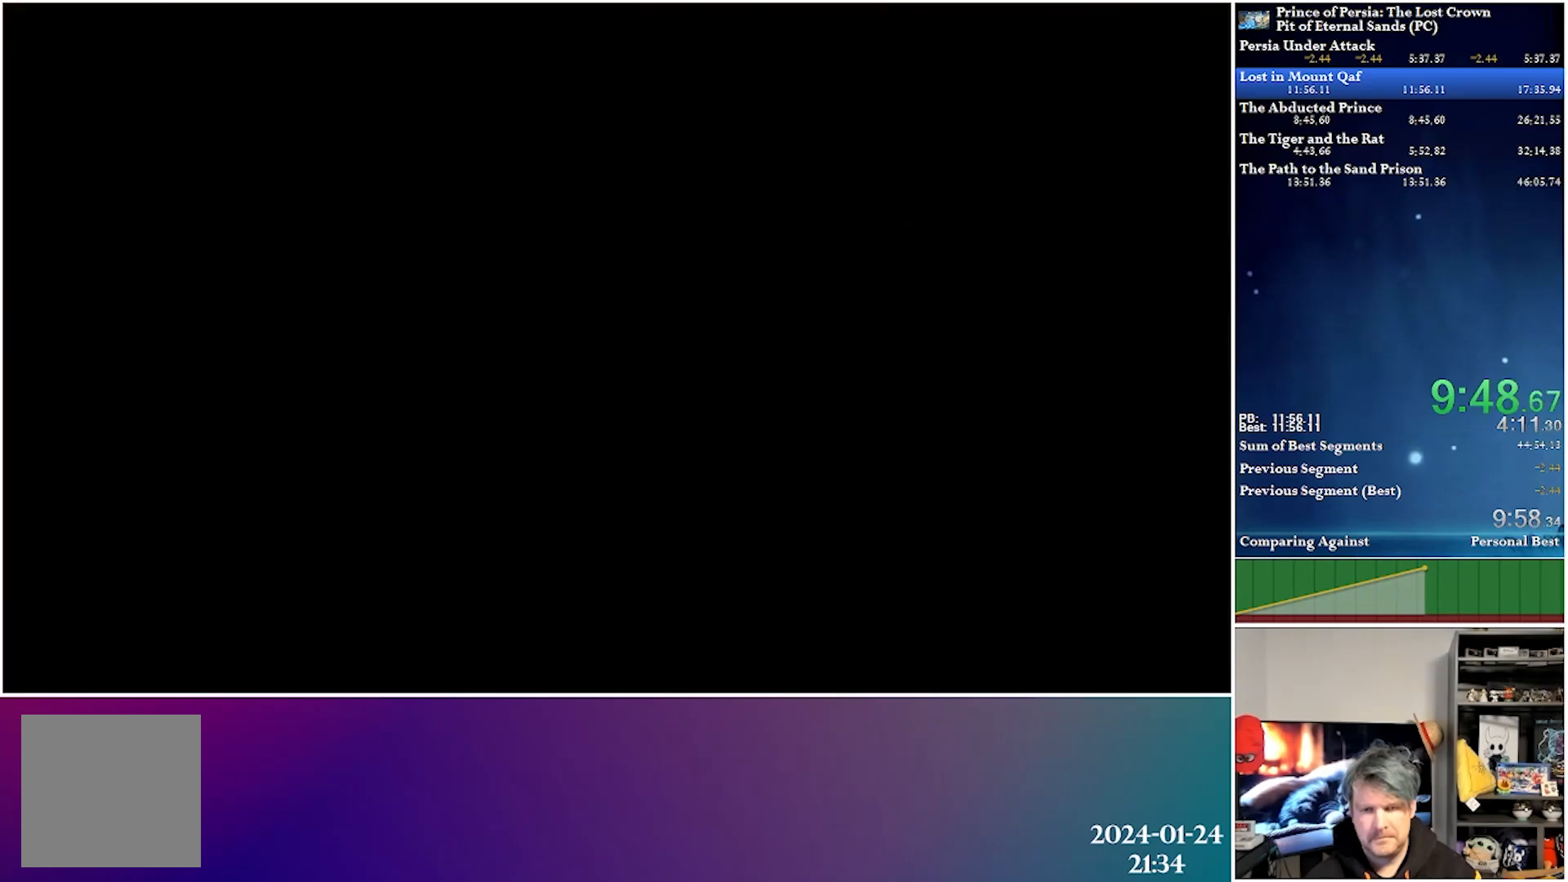
{"buttons": ["DPAD_RIGHT"], "left_stick": "center", "right_stick": "center", "events": [[50, "DPAD_RIGHT", "down"]]}
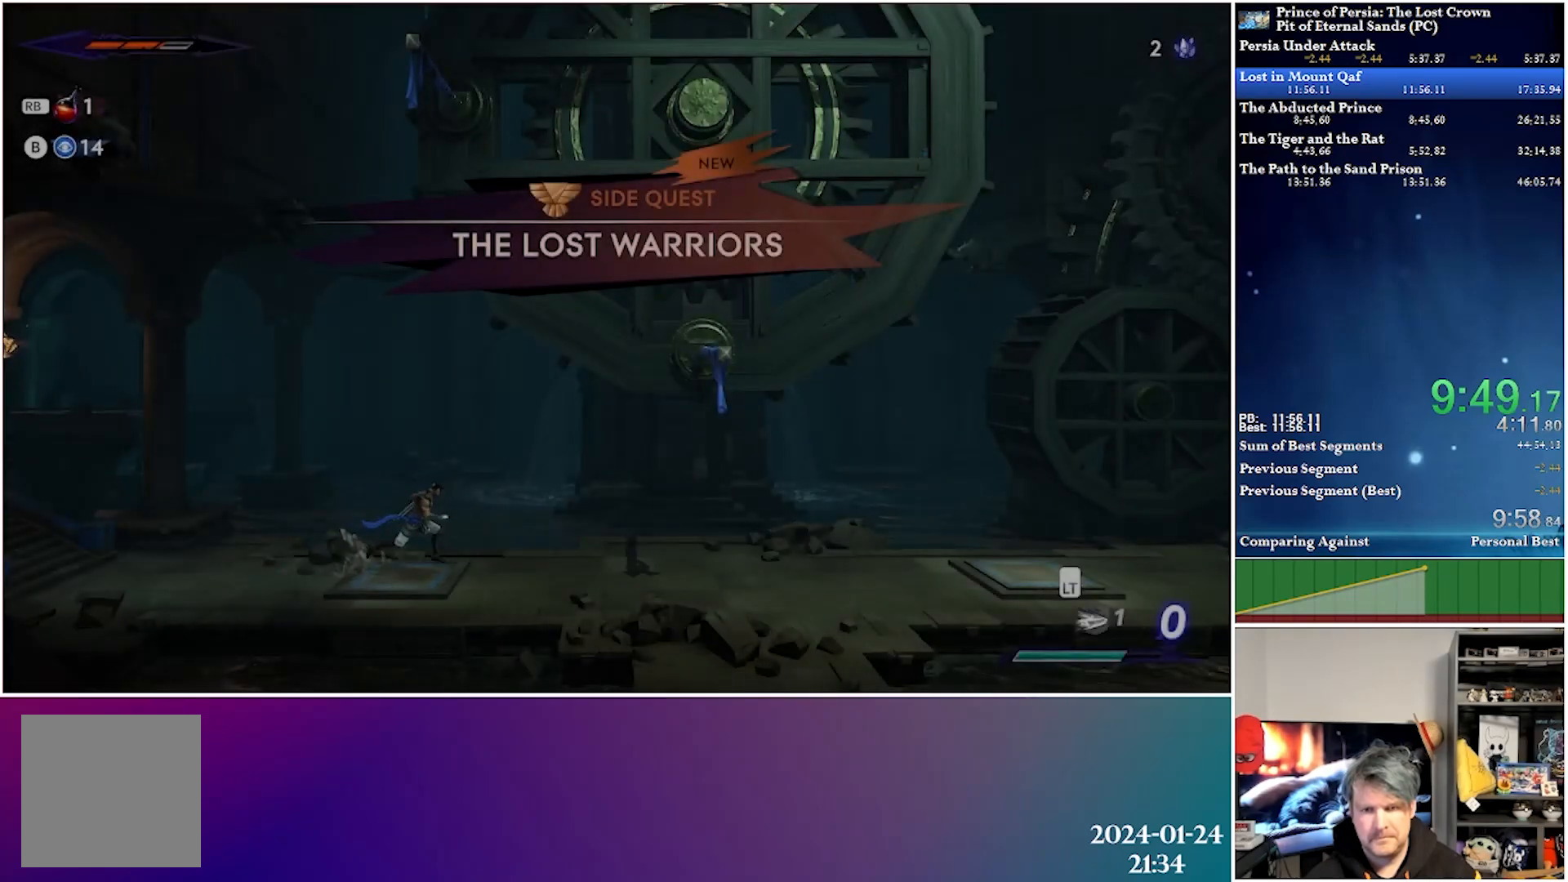
{"buttons": ["DPAD_RIGHT"], "left_stick": "center", "right_stick": "center", "events": [[333, "R2", "down"], [500, "R2", "up"]]}
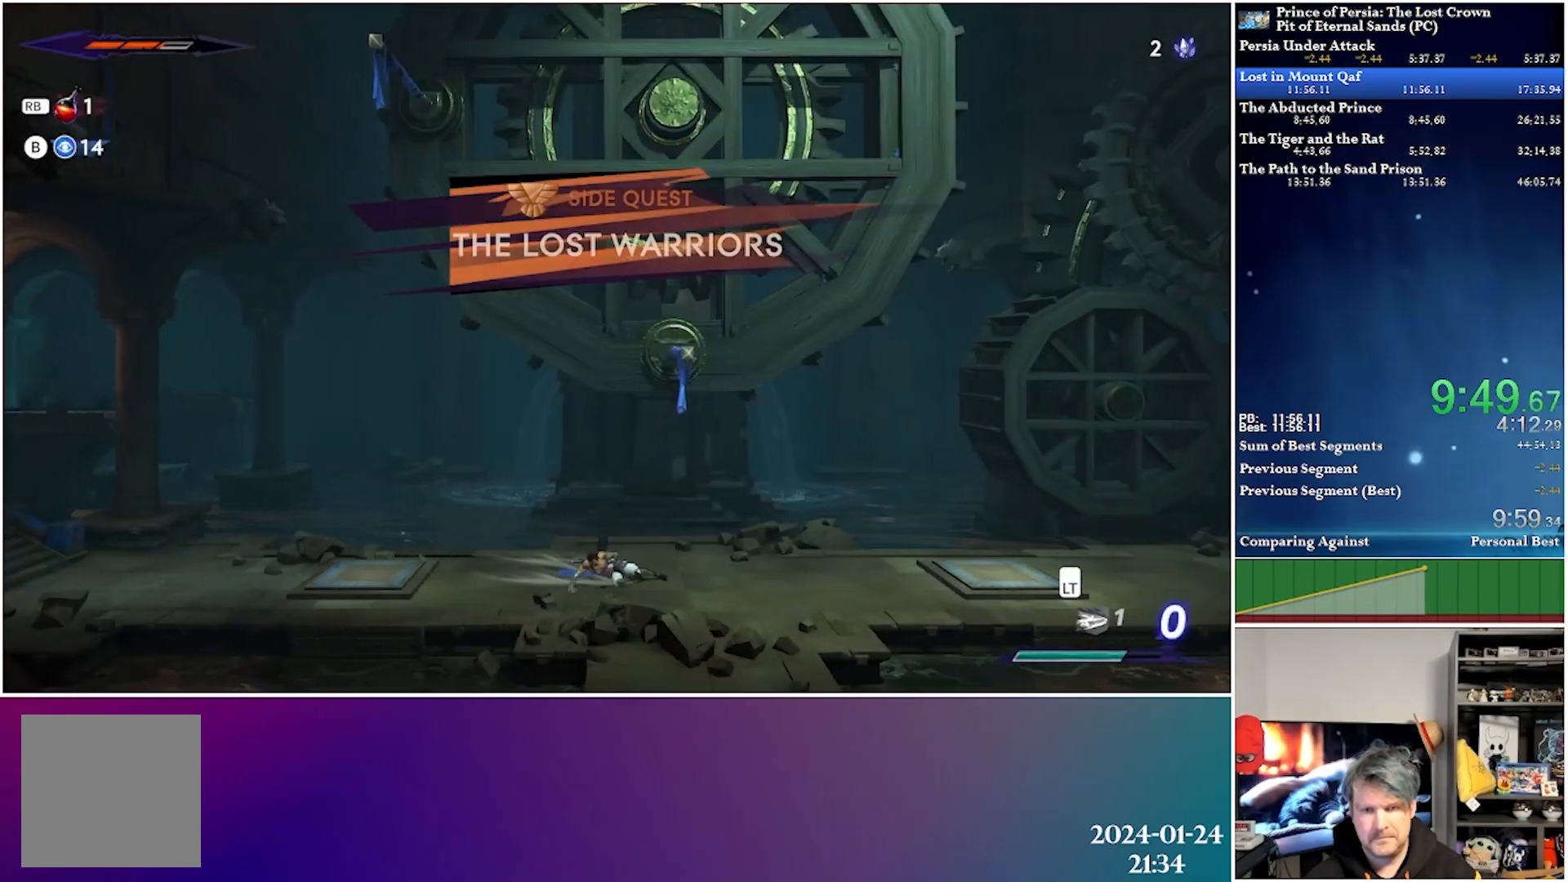
{"buttons": ["DPAD_UP", "DPAD_LEFT"], "left_stick": "center", "right_stick": "center", "events": [[50, "DPAD_RIGHT", "up"], [83, "DPAD_UP", "down"], [117, "DPAD_LEFT", "down"], [150, "A", "down"], [233, "DPAD_LEFT", "up"], [400, "DPAD_LEFT", "down"], [500, "A", "up"]]}
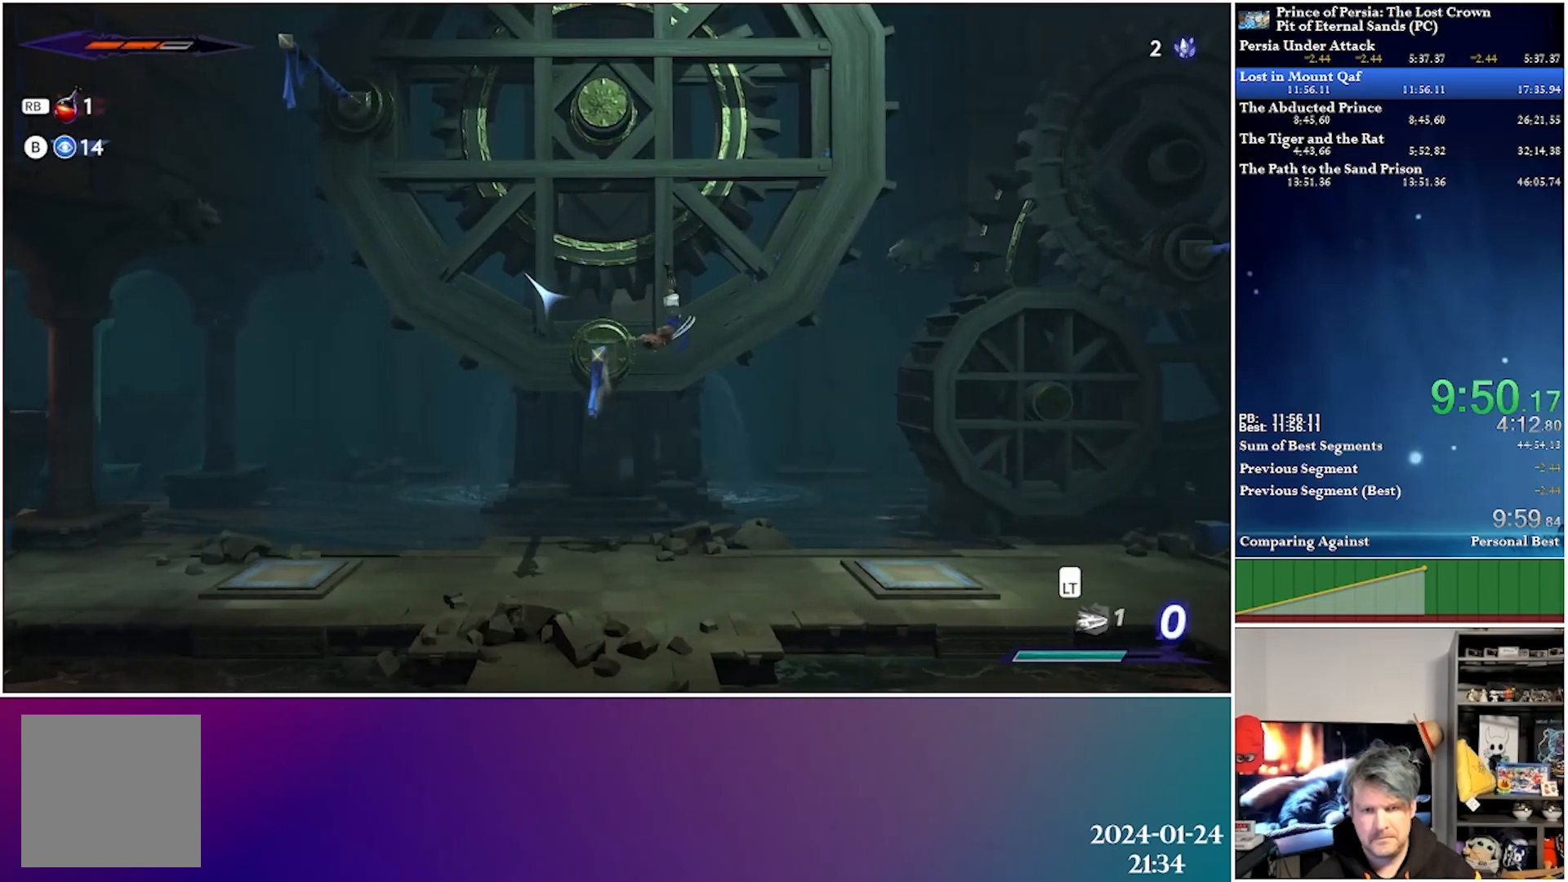
{"buttons": ["A", "DPAD_UP", "DPAD_LEFT"], "left_stick": "center", "right_stick": "center", "events": [[133, "A", "down"]]}
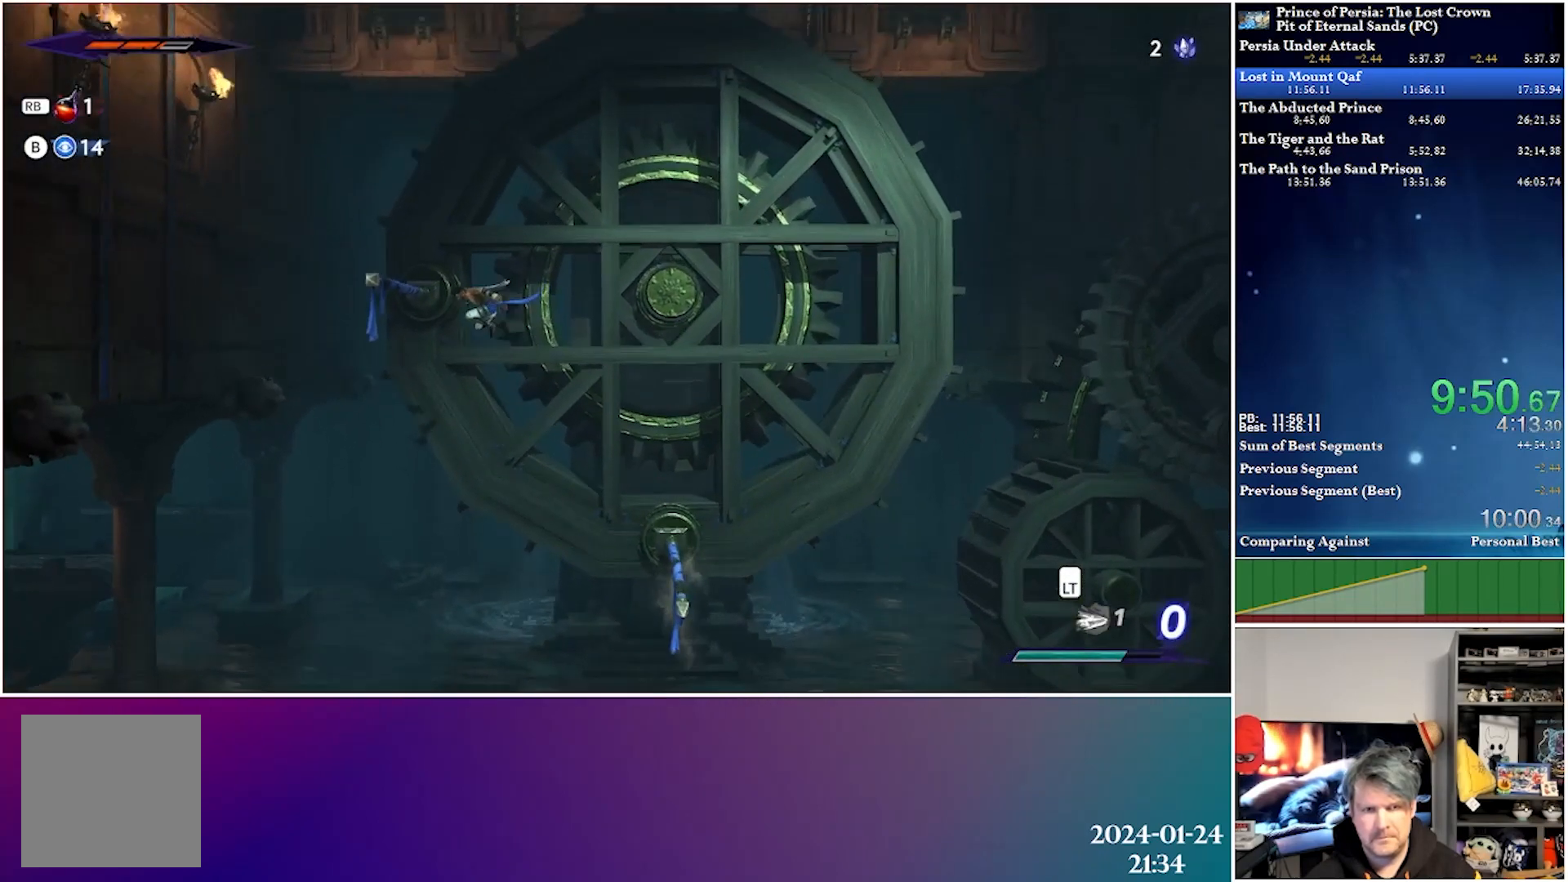
{"buttons": ["A", "DPAD_UP"], "left_stick": "center", "right_stick": "center", "events": [[50, "A", "up"], [150, "DPAD_LEFT", "up"], [417, "A", "down"]]}
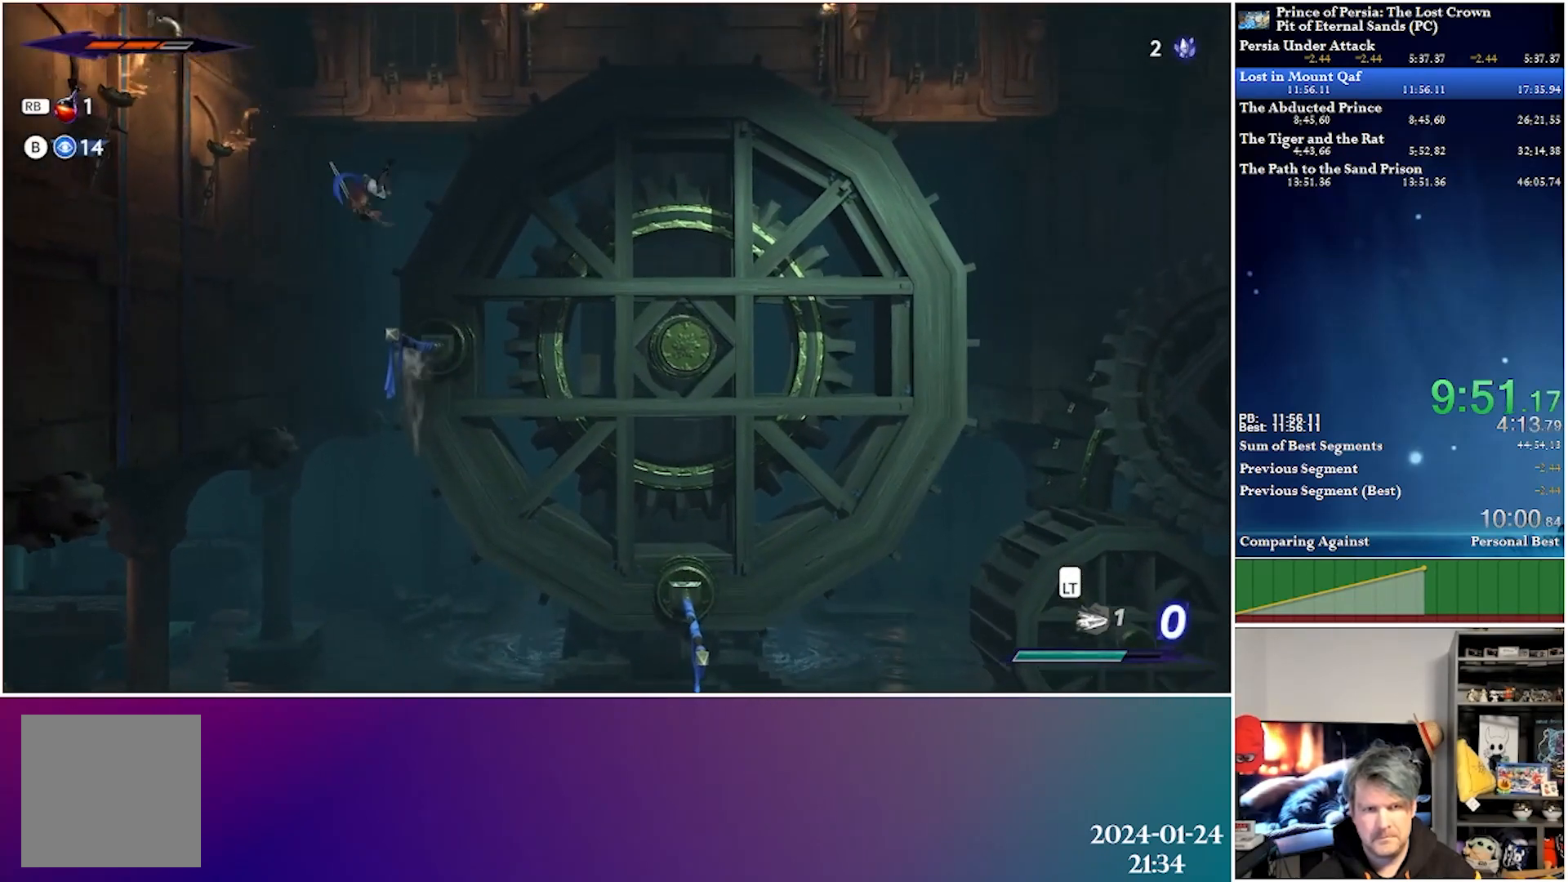
{"buttons": ["X", "DPAD_UP"], "left_stick": "center", "right_stick": "center", "events": [[283, "A", "up"], [317, "X", "down"]]}
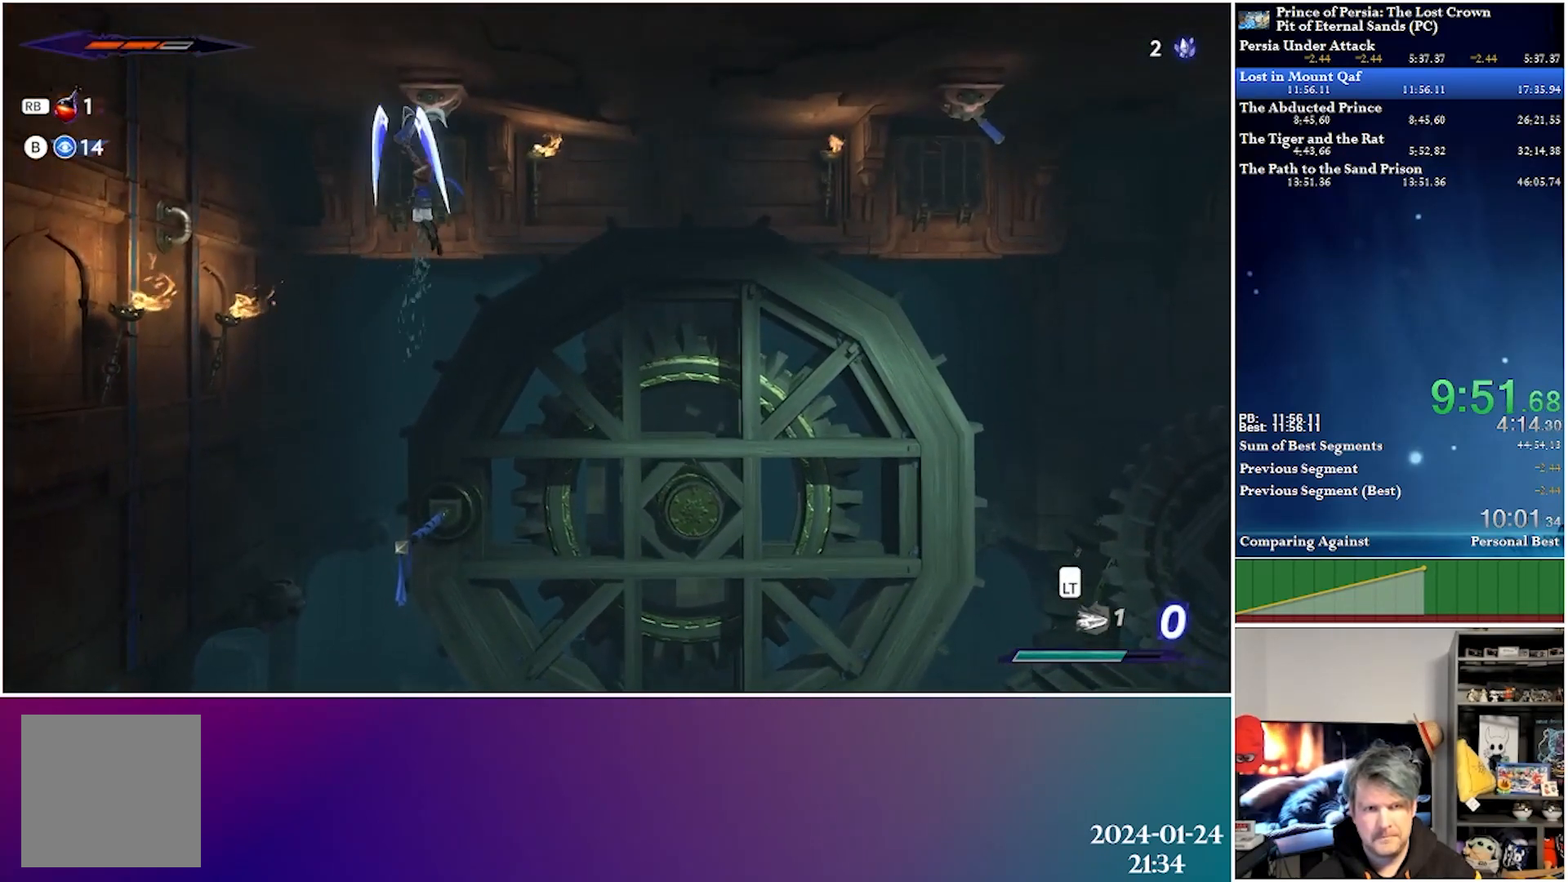
{"buttons": [], "left_stick": "center", "right_stick": "center", "events": [[17, "X", "up"], [67, "DPAD_LEFT", "down"], [183, "DPAD_UP", "up"], [383, "DPAD_LEFT", "up"]]}
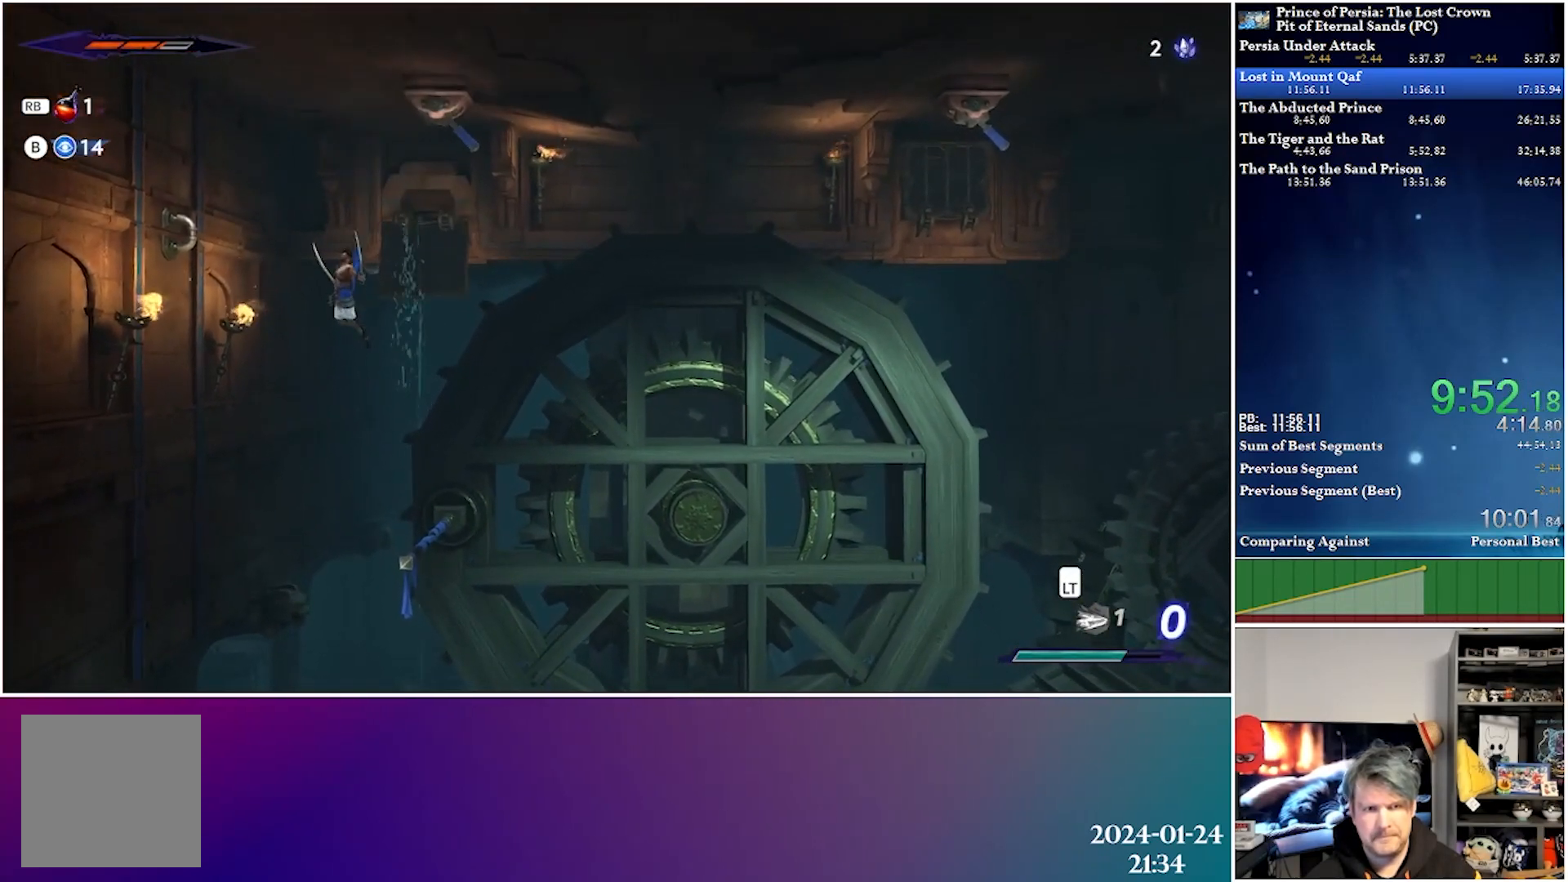
{"buttons": ["DPAD_RIGHT"], "left_stick": "center", "right_stick": "center", "events": [[300, "DPAD_RIGHT", "down"]]}
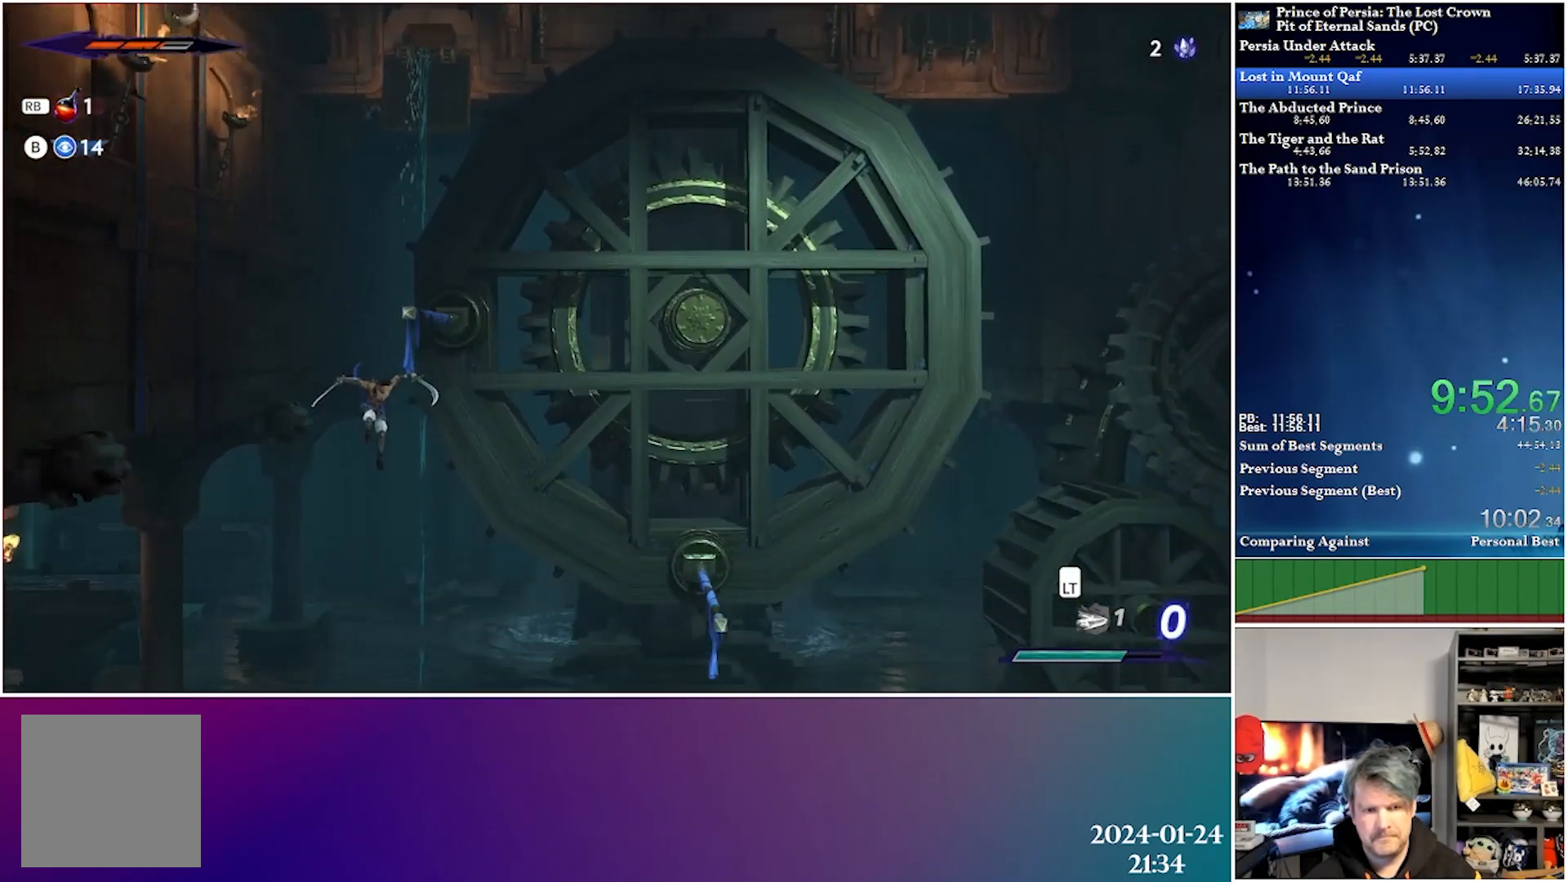
{"buttons": [], "left_stick": "center", "right_stick": "center", "events": [[83, "DPAD_RIGHT", "up"]]}
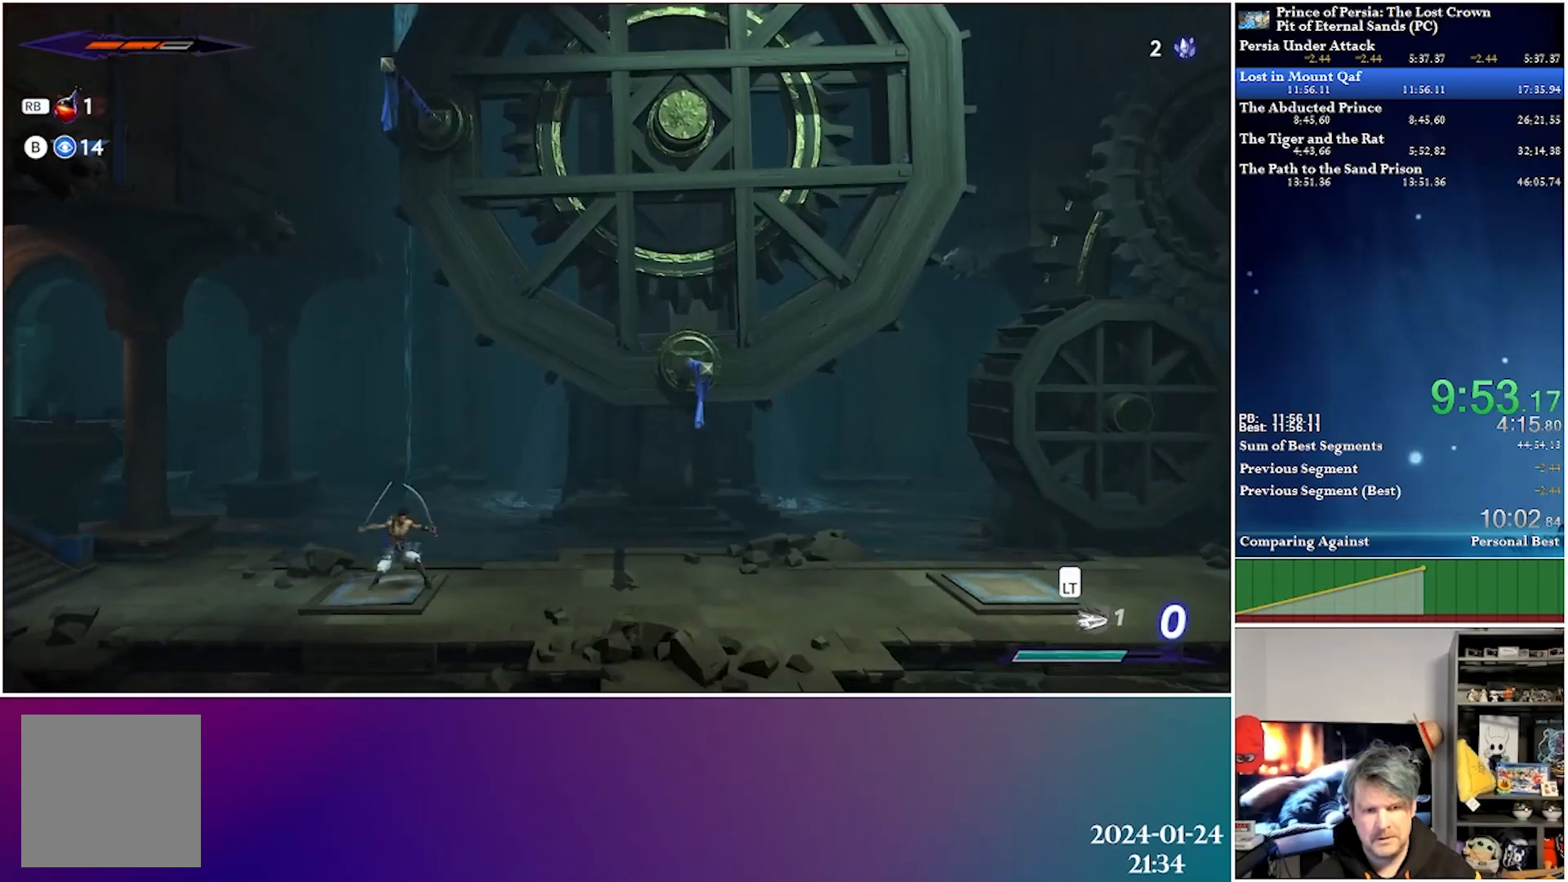
{"buttons": [], "left_stick": "center", "right_stick": "center", "events": []}
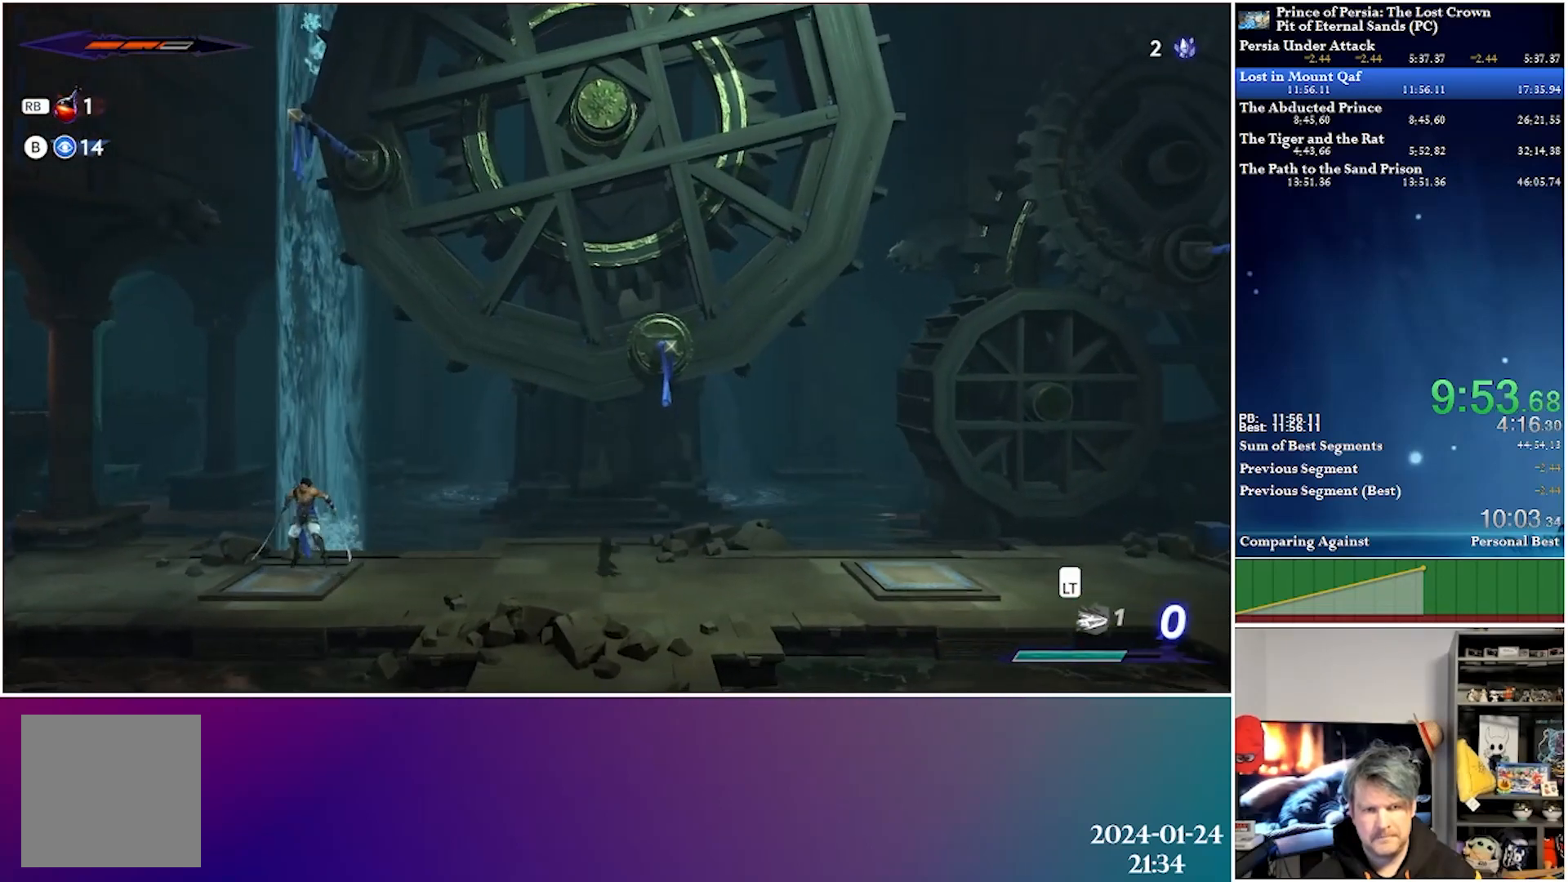
{"buttons": [], "left_stick": "center", "right_stick": "center", "events": []}